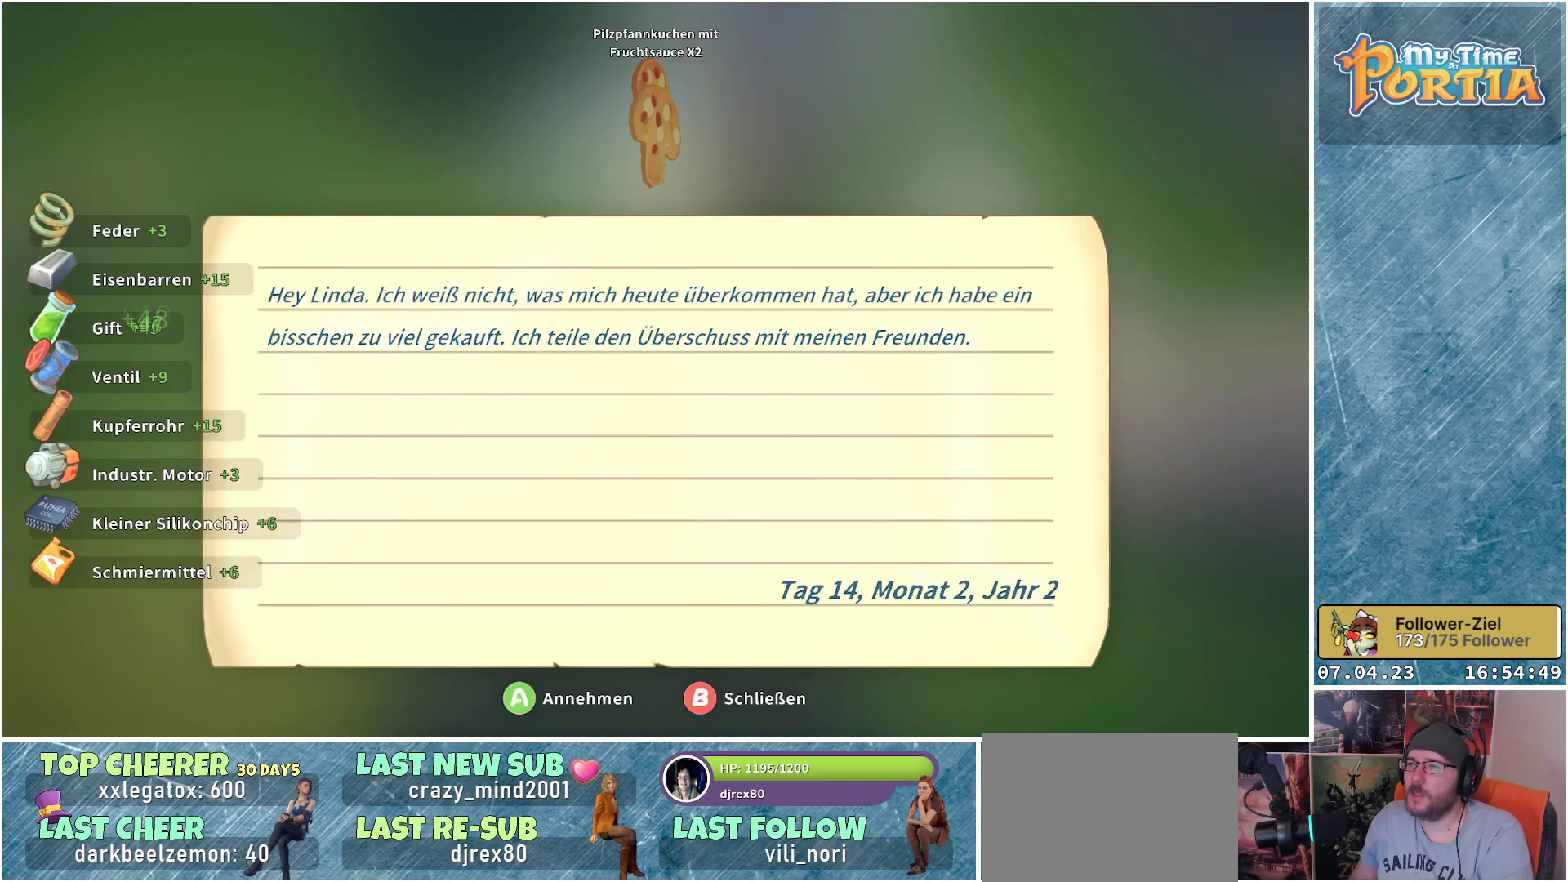
Gameplay with a controller (Xbox layout); each line is a JSON object with the inputs held at the frame after it. "events" lists button and stick changes between this image and that frame as [ms after this image, input, new state], when the widget could be followed in between. Not read: R3.
{"buttons": [], "left_stick": "center", "right_stick": "center", "events": []}
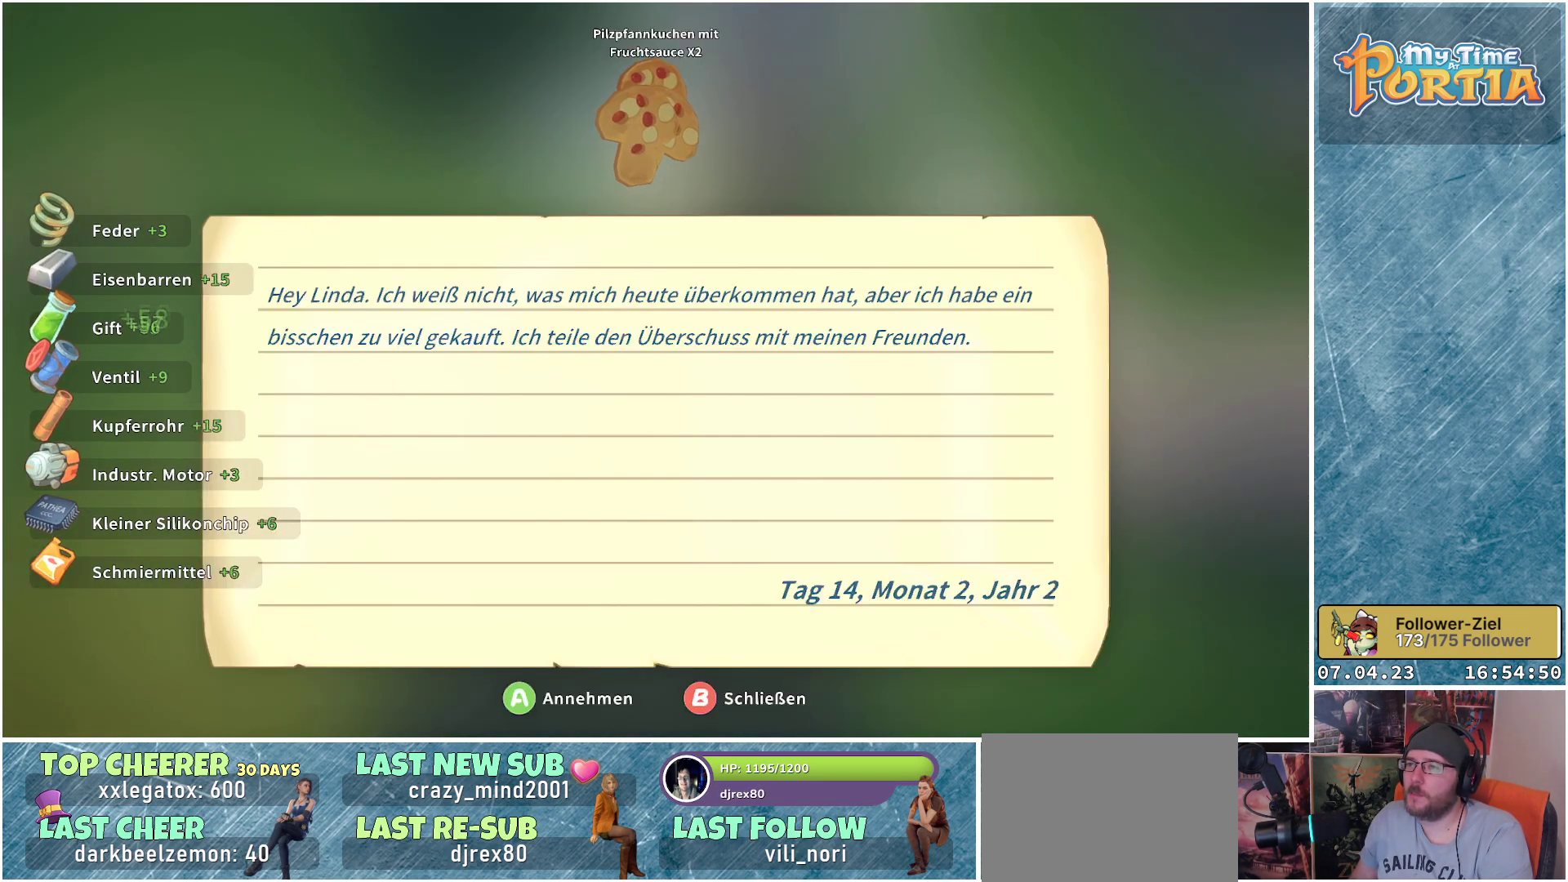
{"buttons": [], "left_stick": "center", "right_stick": "center", "events": []}
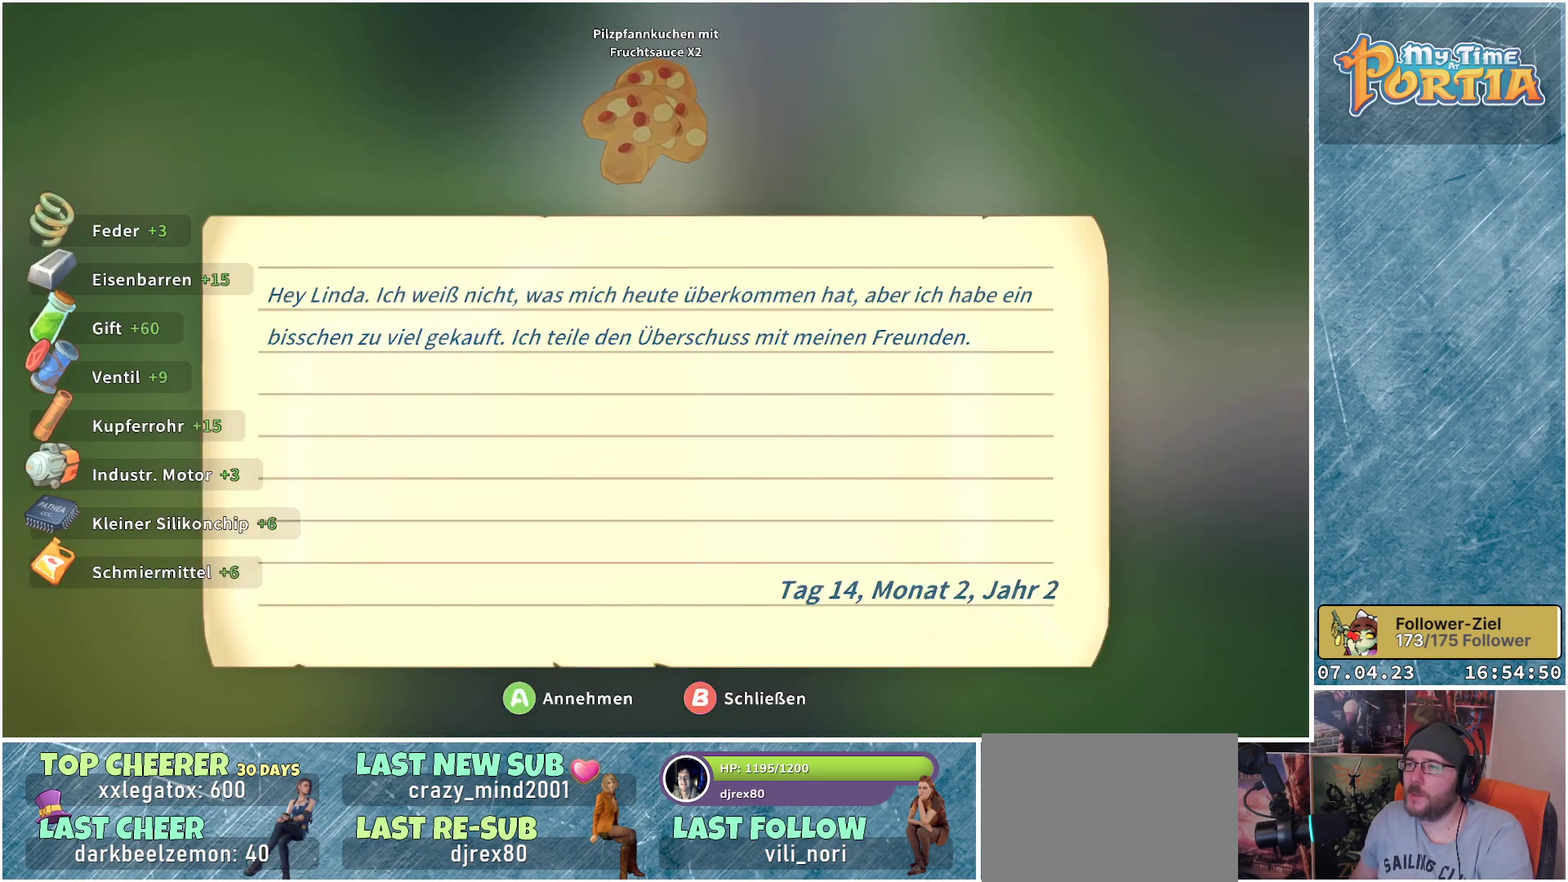
{"buttons": [], "left_stick": "center", "right_stick": "center", "events": []}
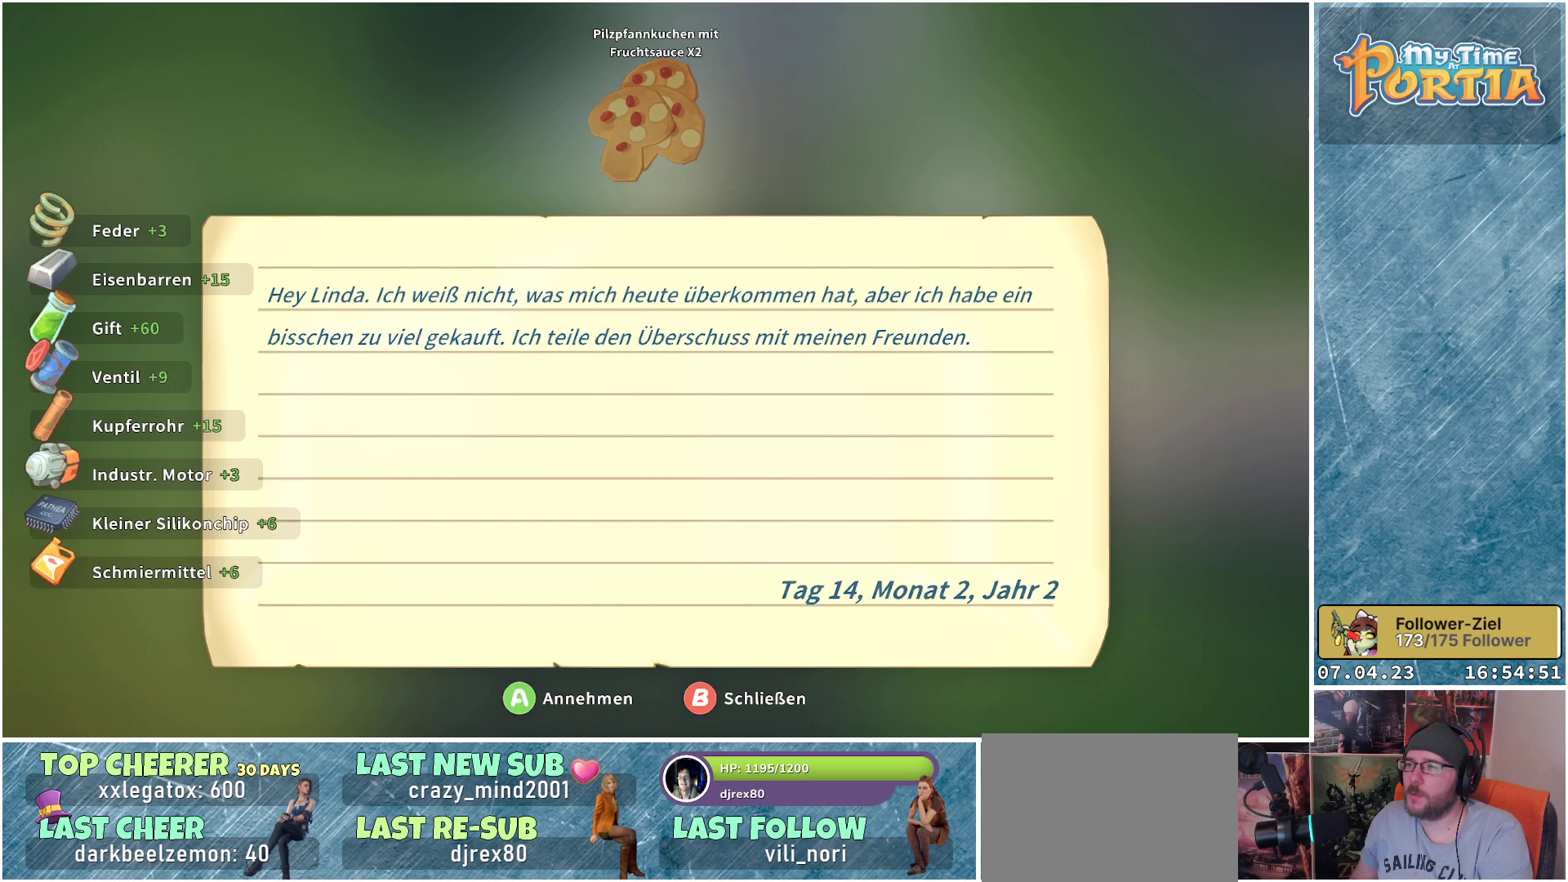
{"buttons": [], "left_stick": "center", "right_stick": "center", "events": []}
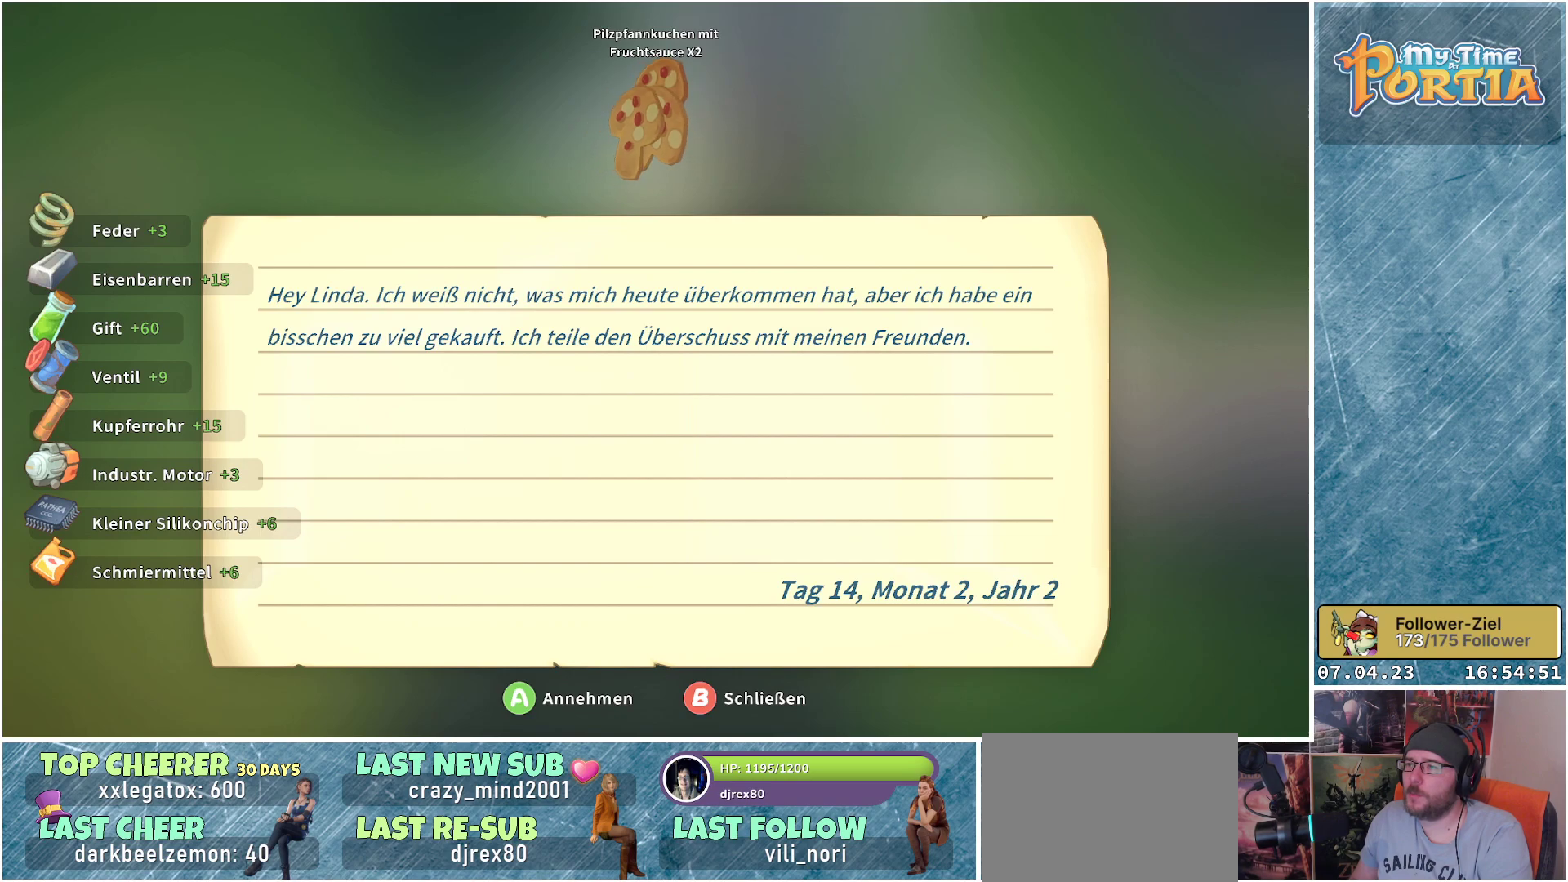
{"buttons": [], "left_stick": "center", "right_stick": "center", "events": []}
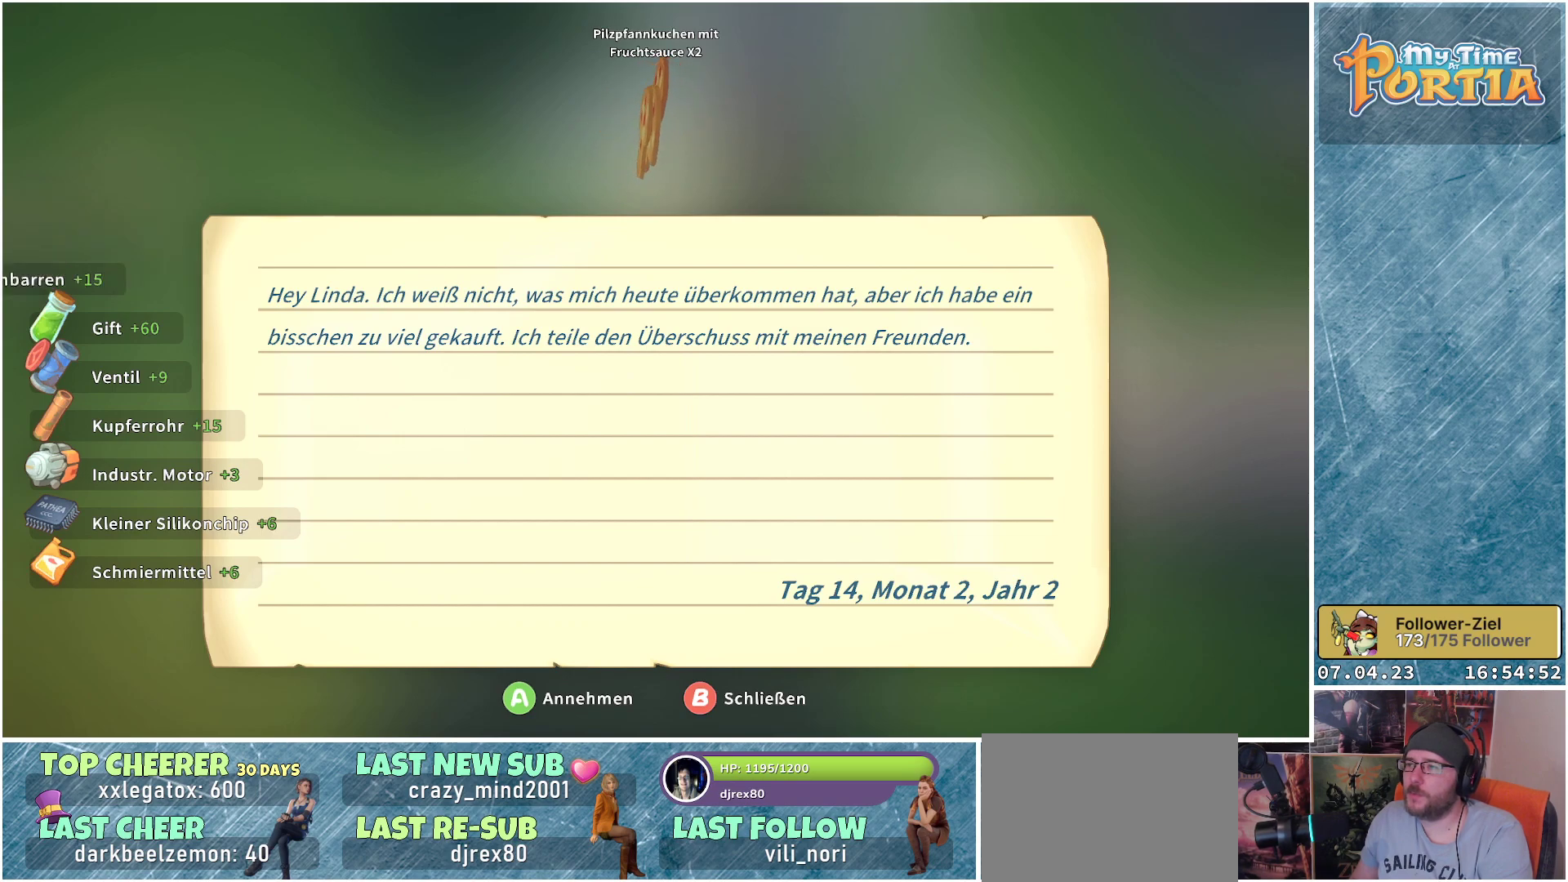
{"buttons": [], "left_stick": "center", "right_stick": "center", "events": []}
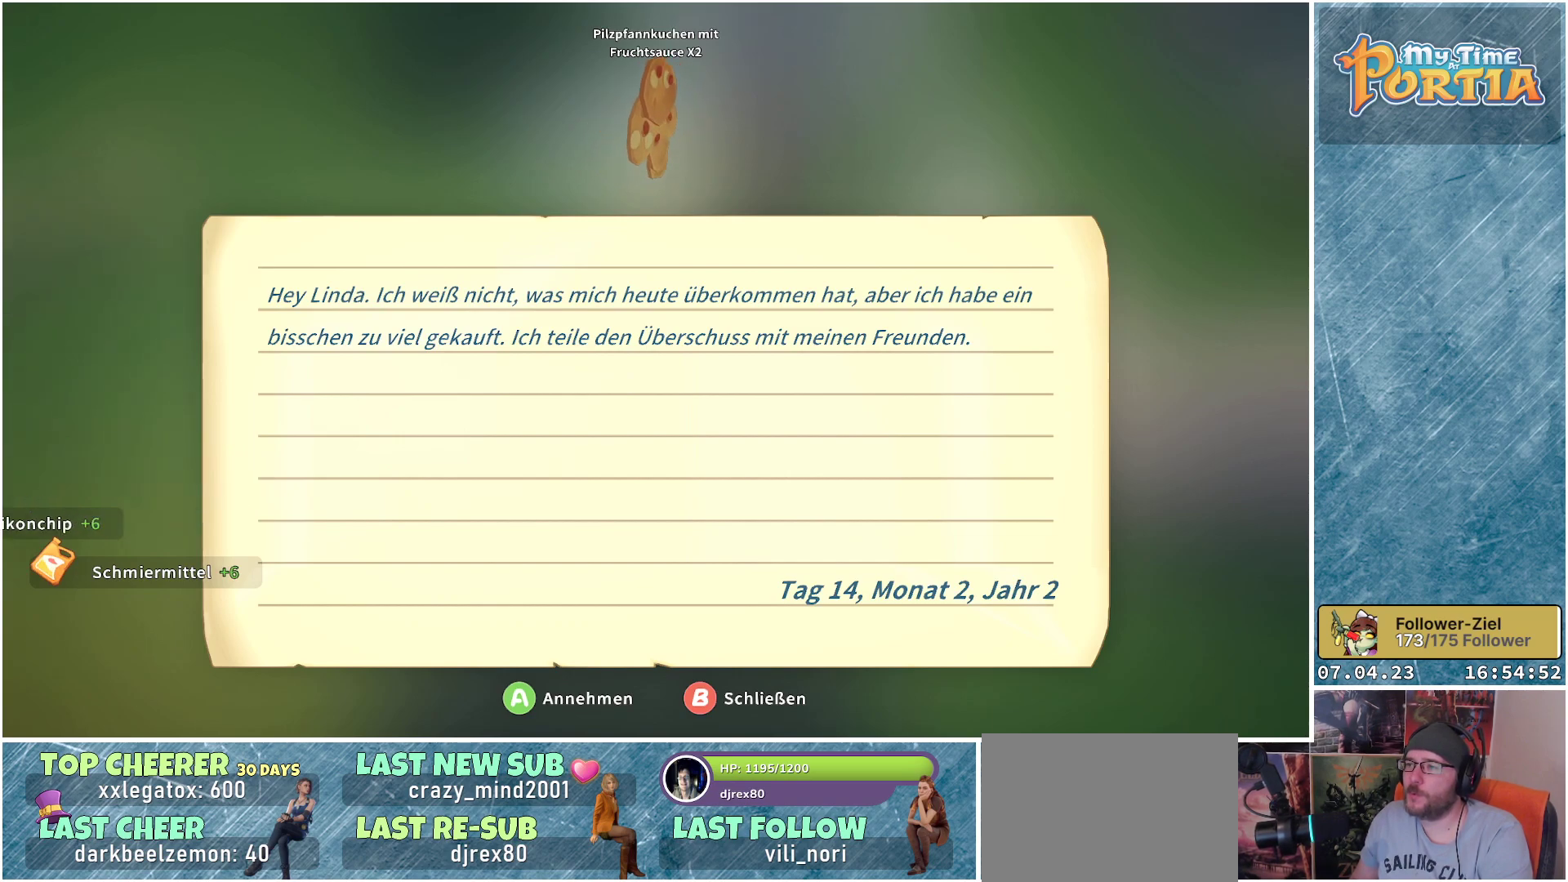
{"buttons": [], "left_stick": "center", "right_stick": "center", "events": []}
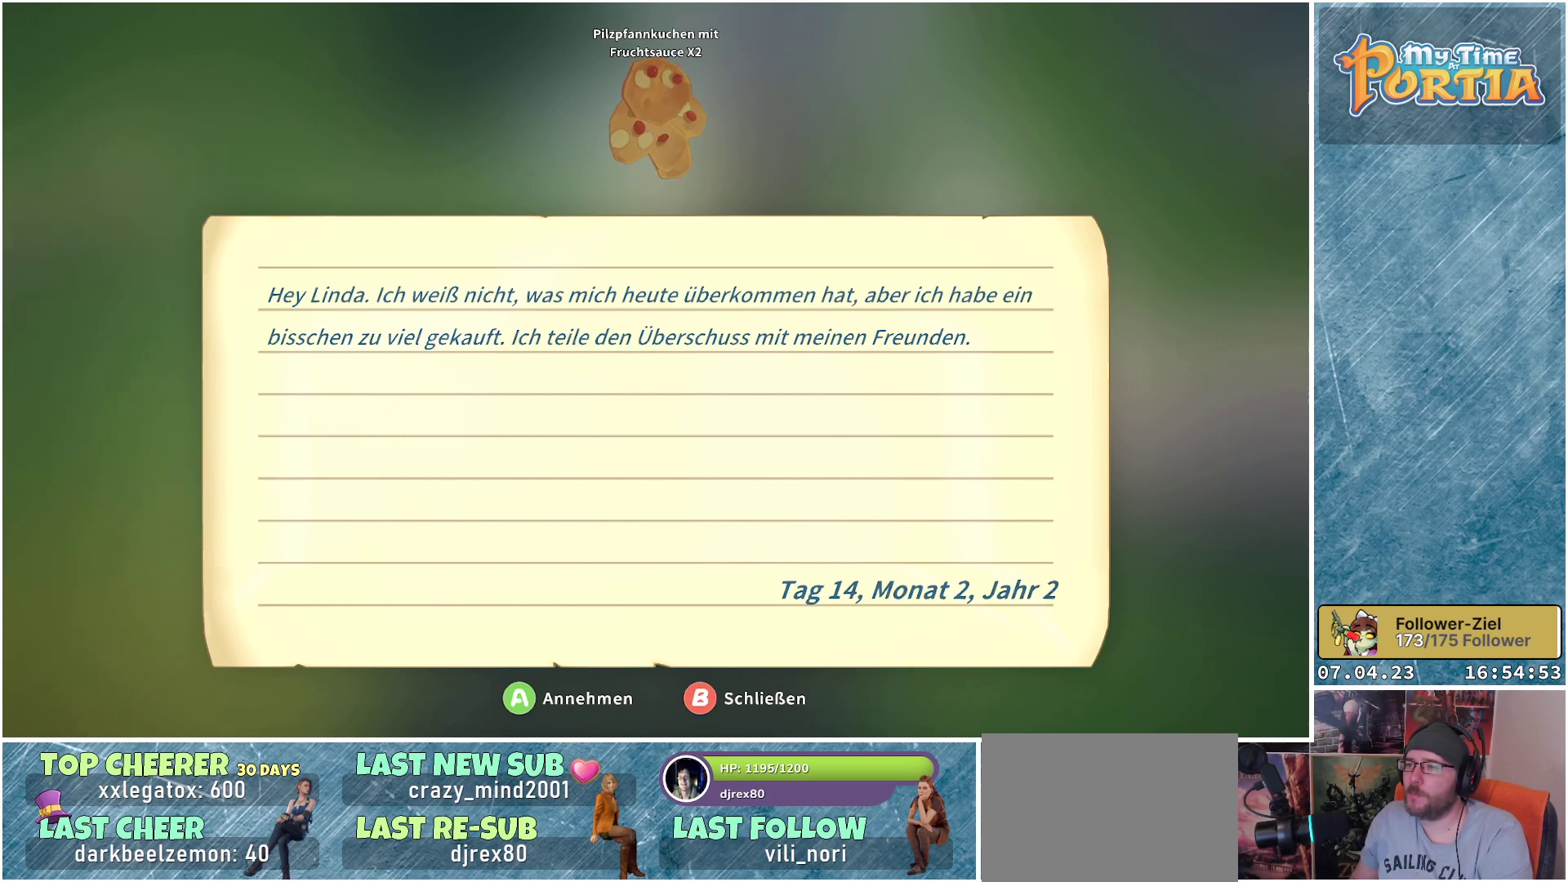
{"buttons": [], "left_stick": "center", "right_stick": "center", "events": []}
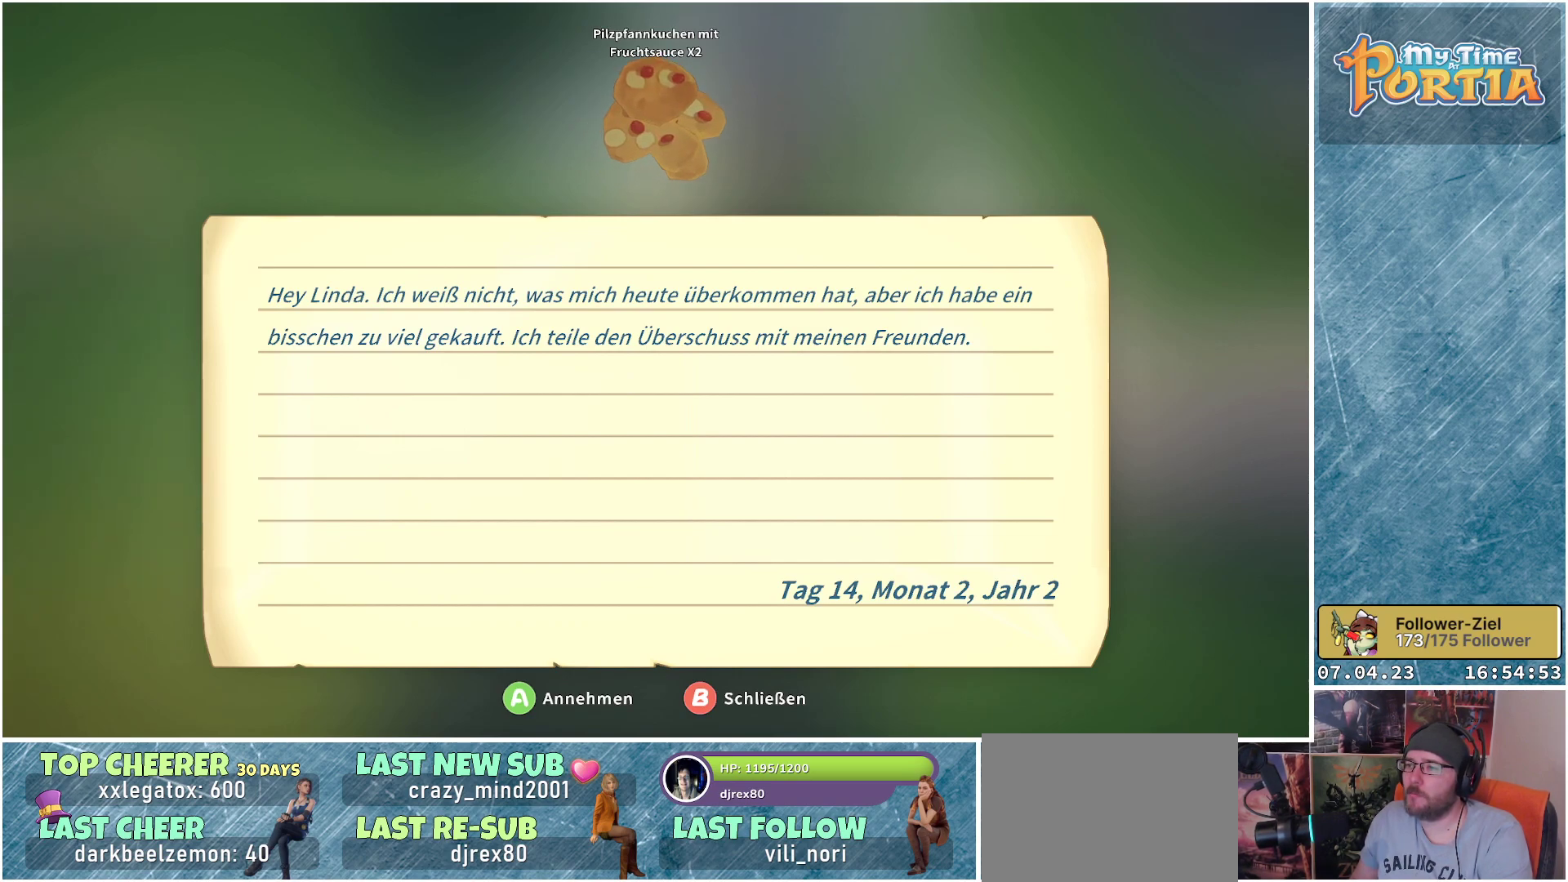
{"buttons": ["A"], "left_stick": "center", "right_stick": "center", "events": [[467, "A", "down"]]}
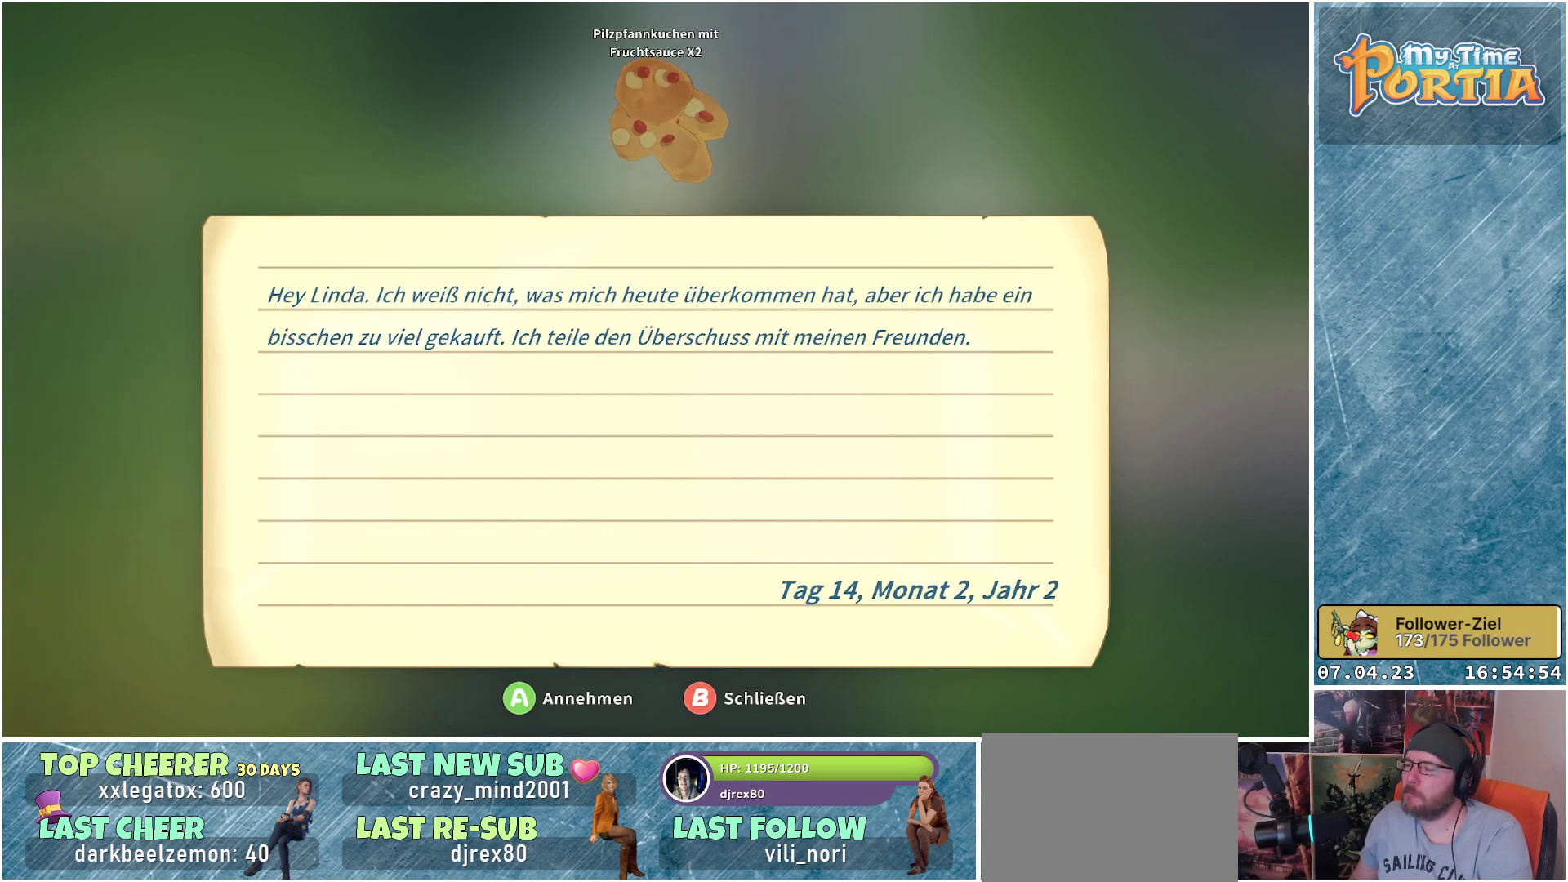
{"buttons": ["DPAD_RIGHT"], "left_stick": "center", "right_stick": "center", "events": [[100, "A", "up"], [467, "DPAD_RIGHT", "down"]]}
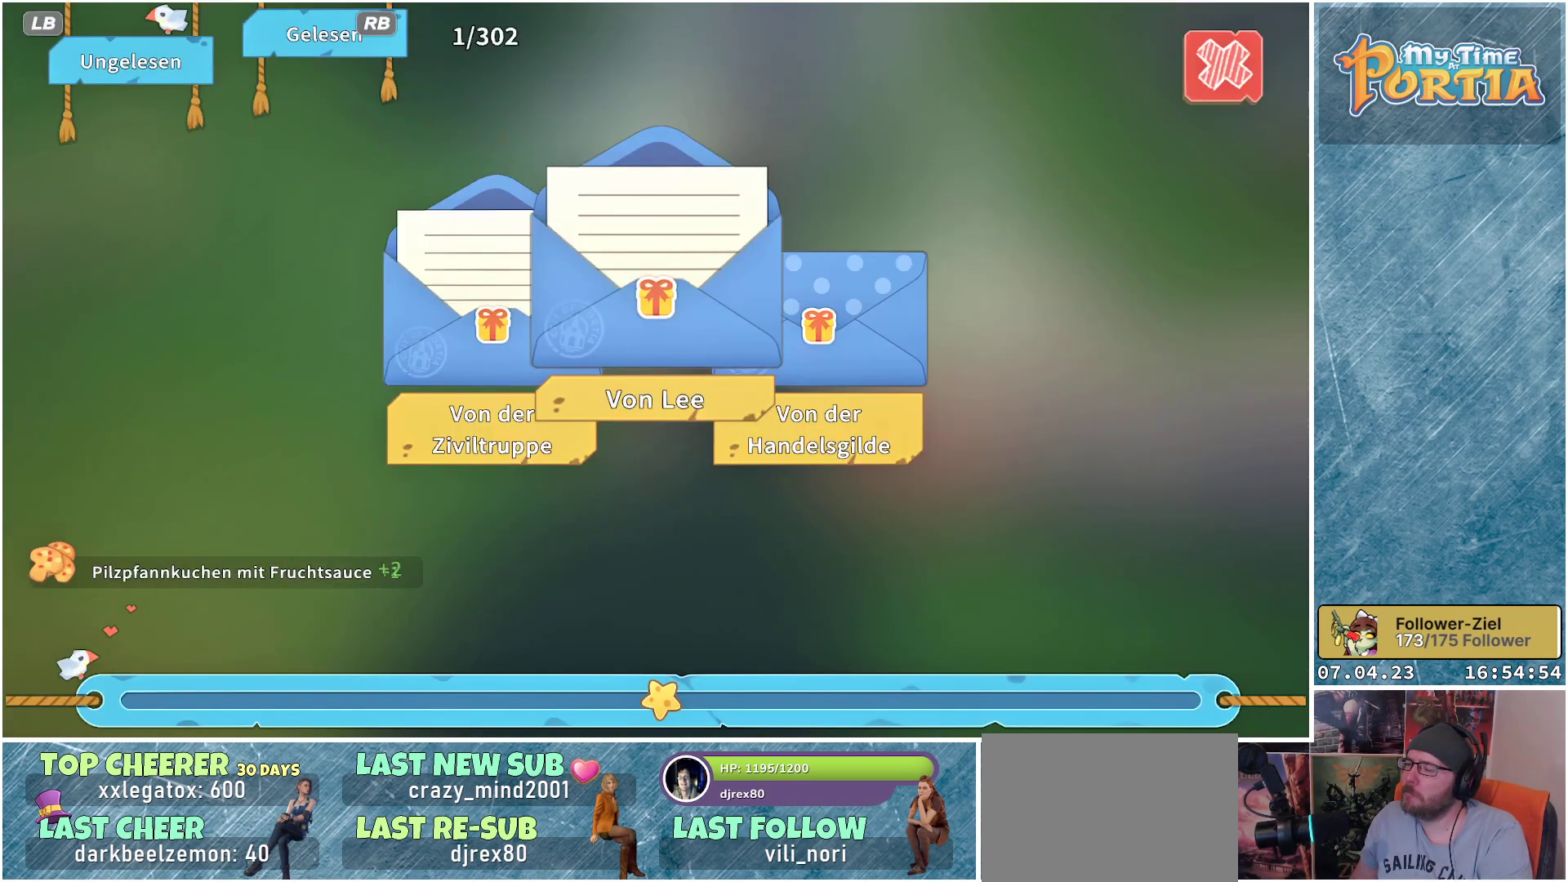
{"buttons": [], "left_stick": "center", "right_stick": "center", "events": [[83, "DPAD_RIGHT", "up"], [183, "A", "down"], [267, "A", "up"]]}
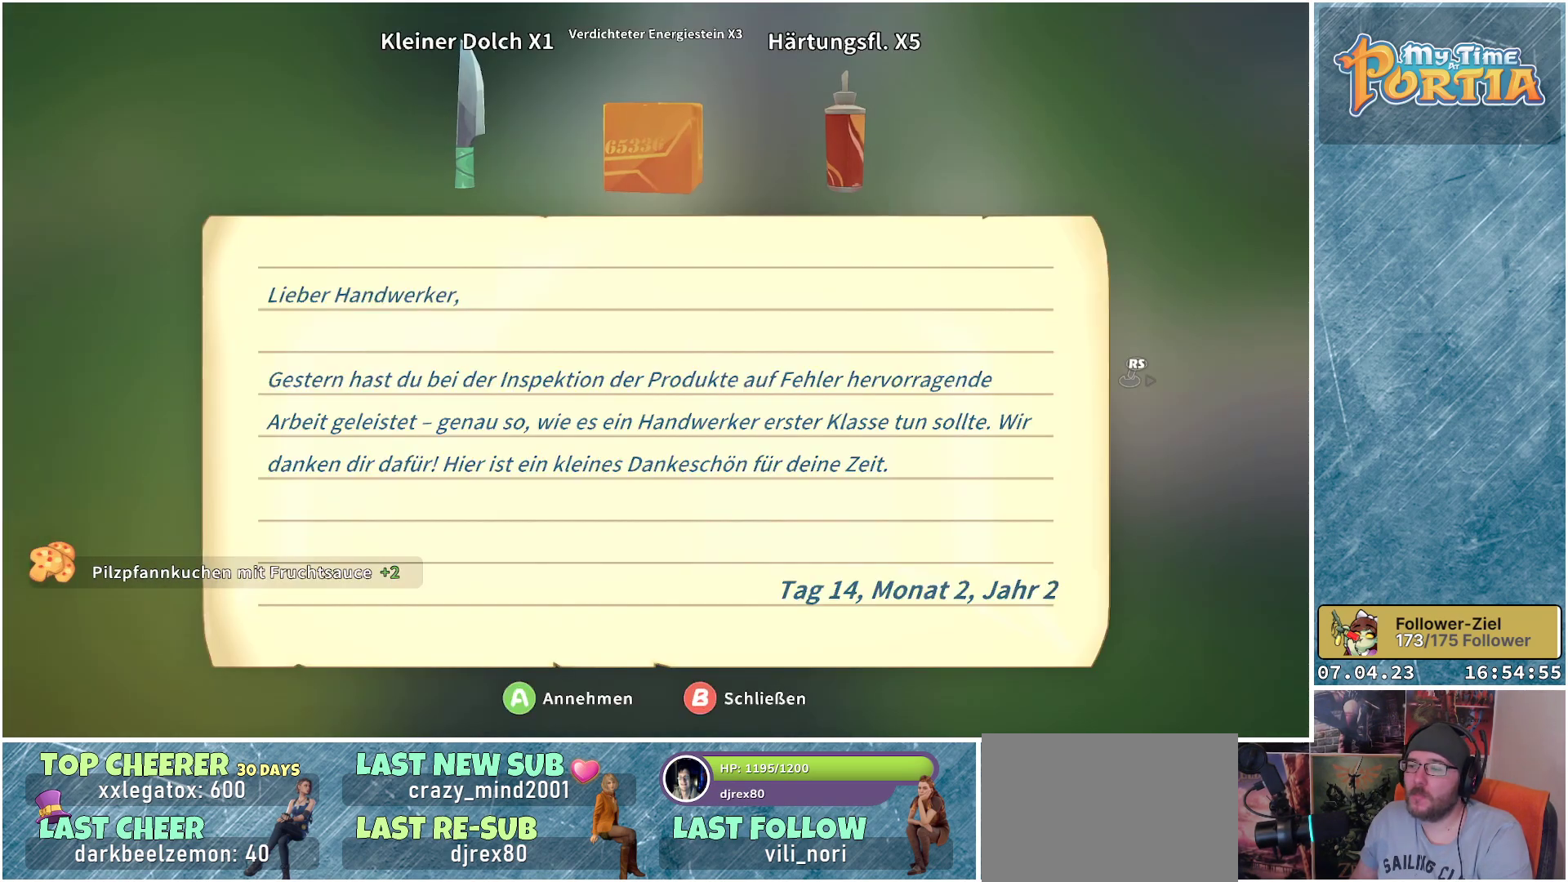
{"buttons": [], "left_stick": "center", "right_stick": "center", "events": []}
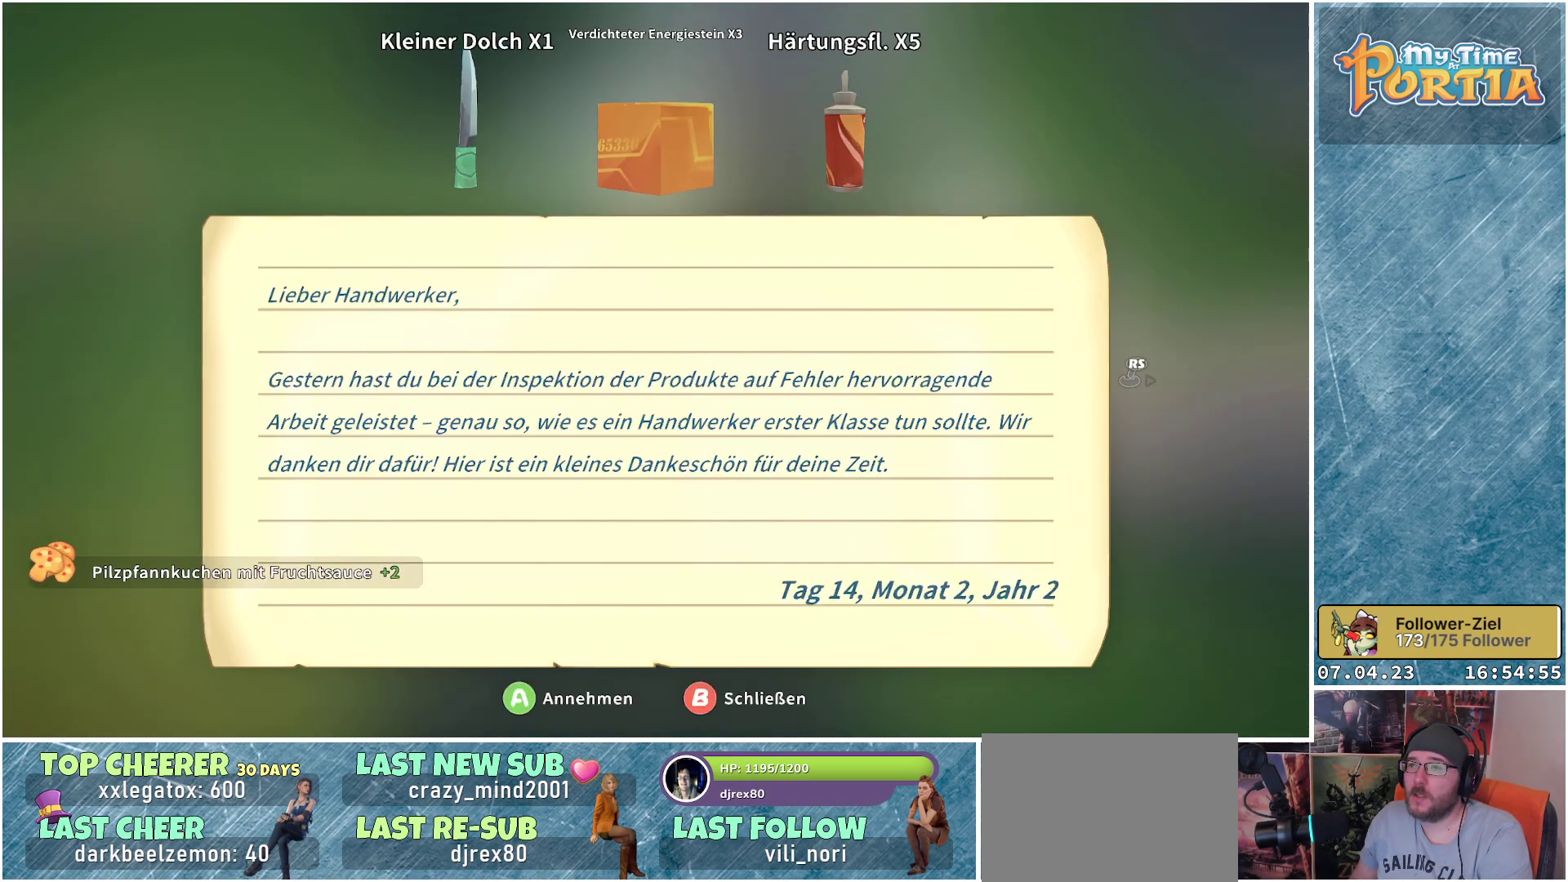
{"buttons": [], "left_stick": "center", "right_stick": "center", "events": []}
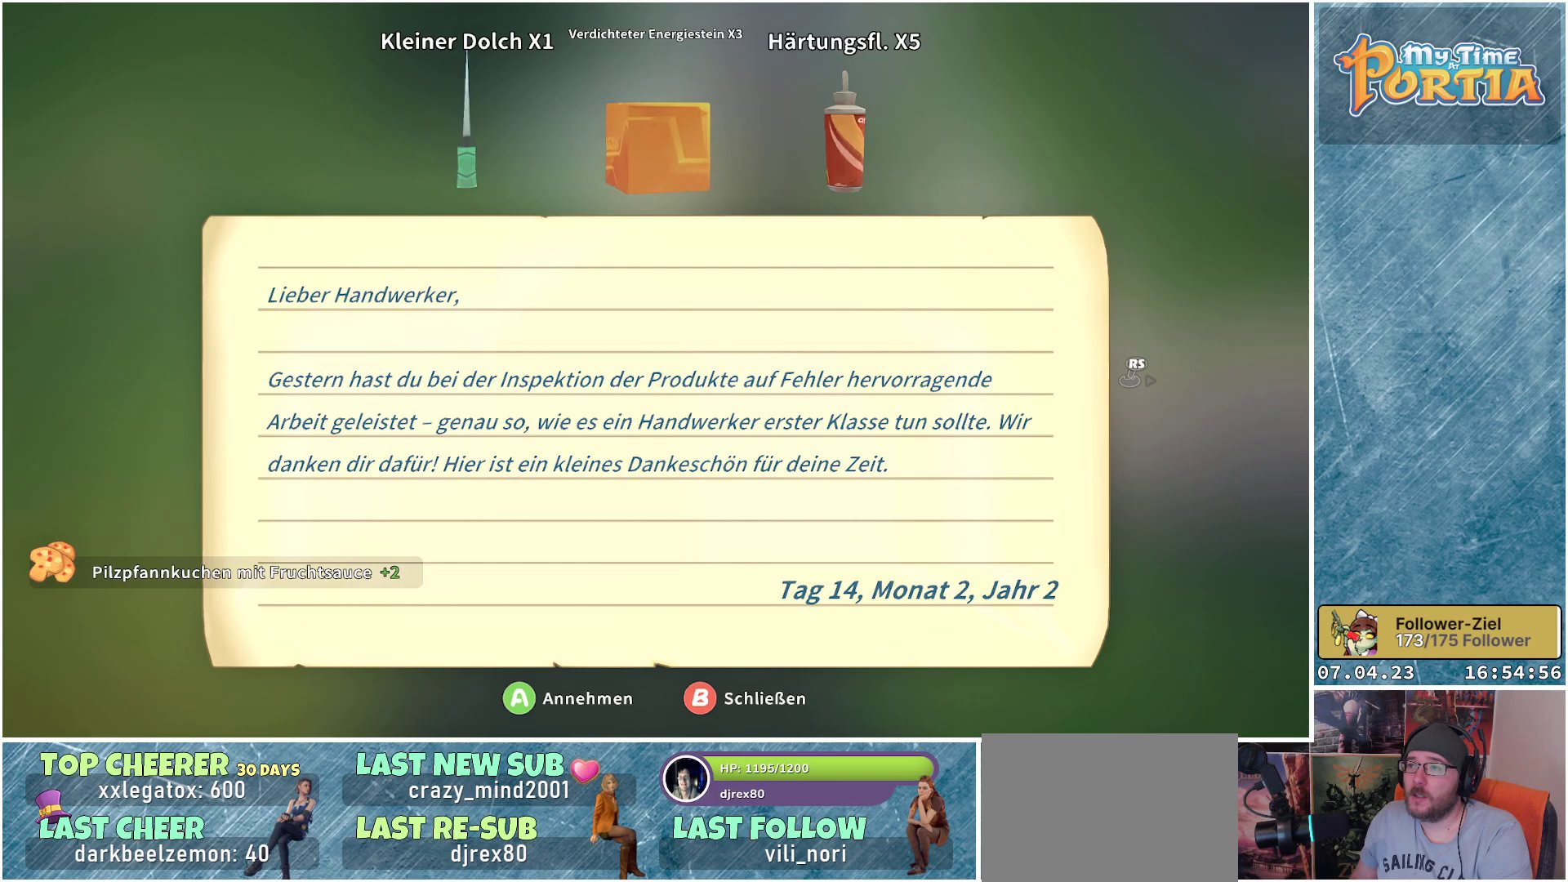
{"buttons": [], "left_stick": "center", "right_stick": "center", "events": []}
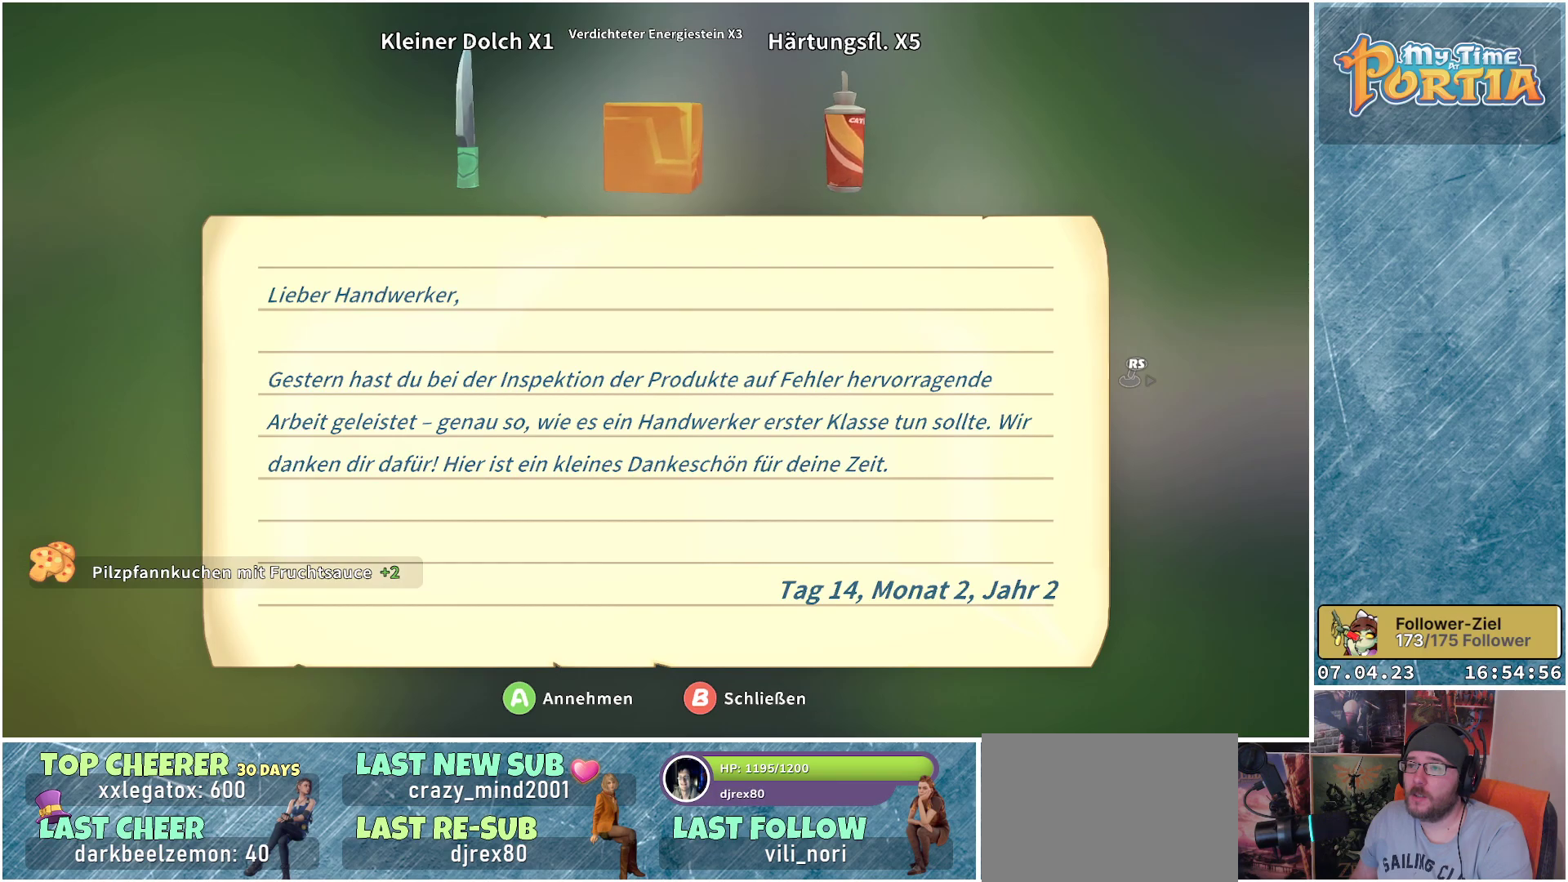
{"buttons": [], "left_stick": "center", "right_stick": "center", "events": []}
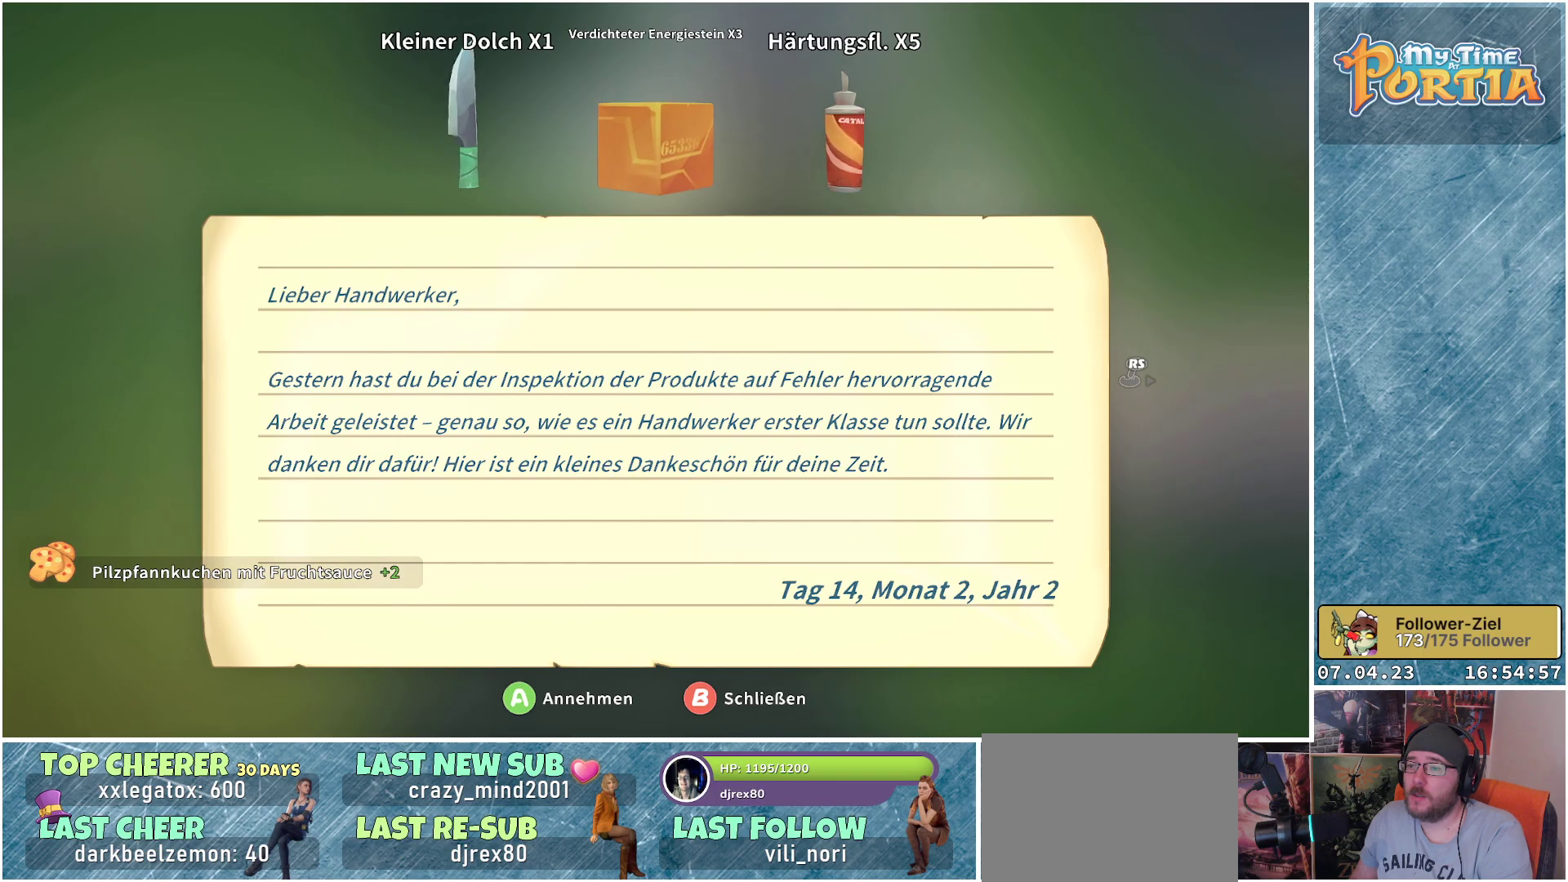
{"buttons": [], "left_stick": "center", "right_stick": "center", "events": []}
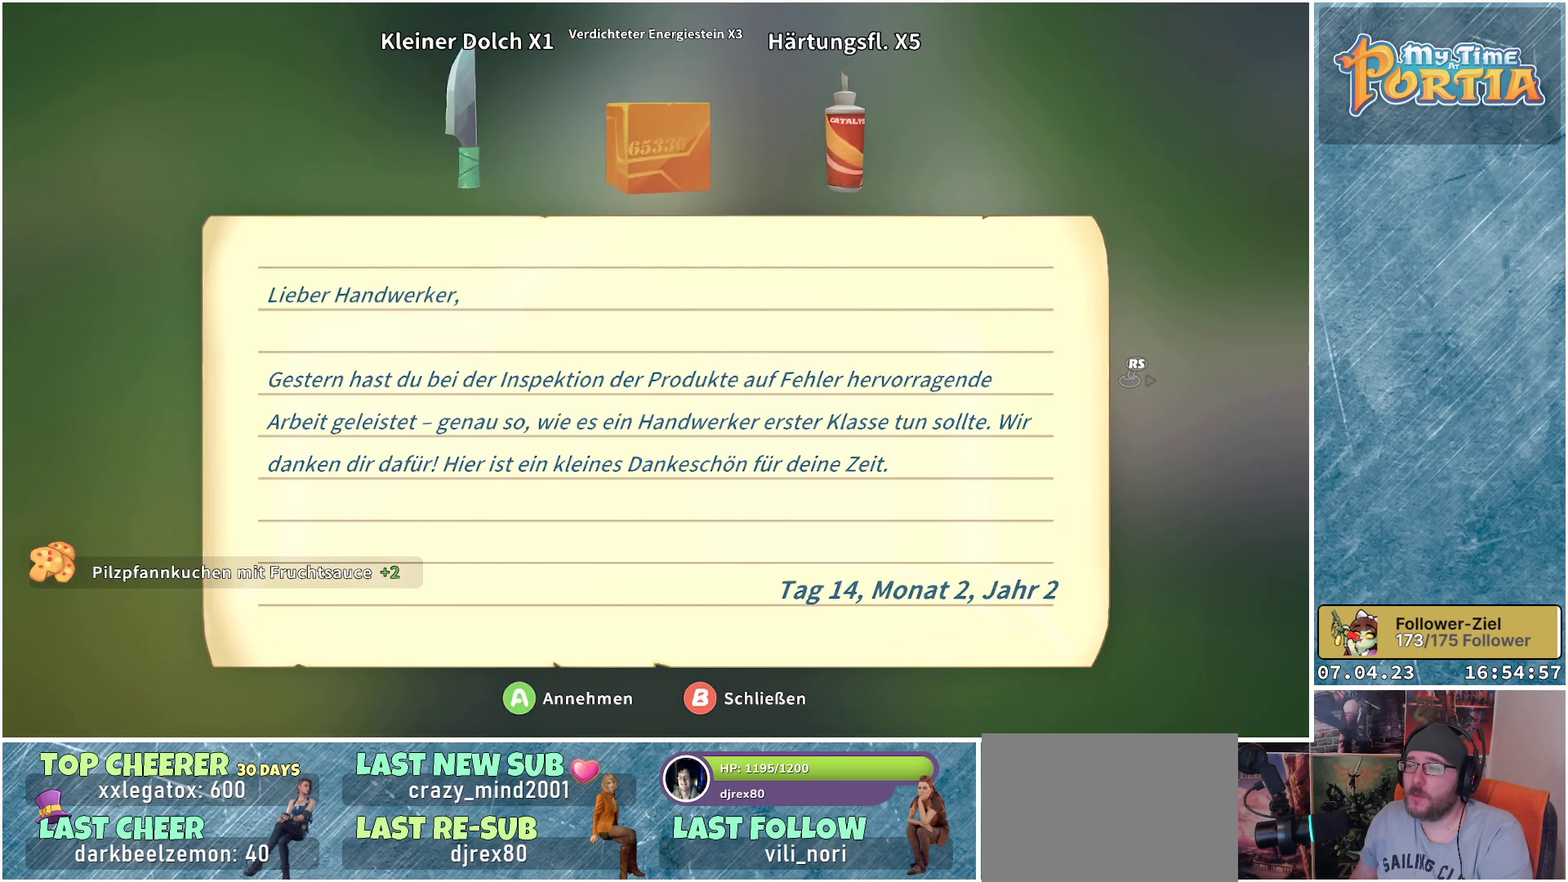
{"buttons": [], "left_stick": "center", "right_stick": "center", "events": []}
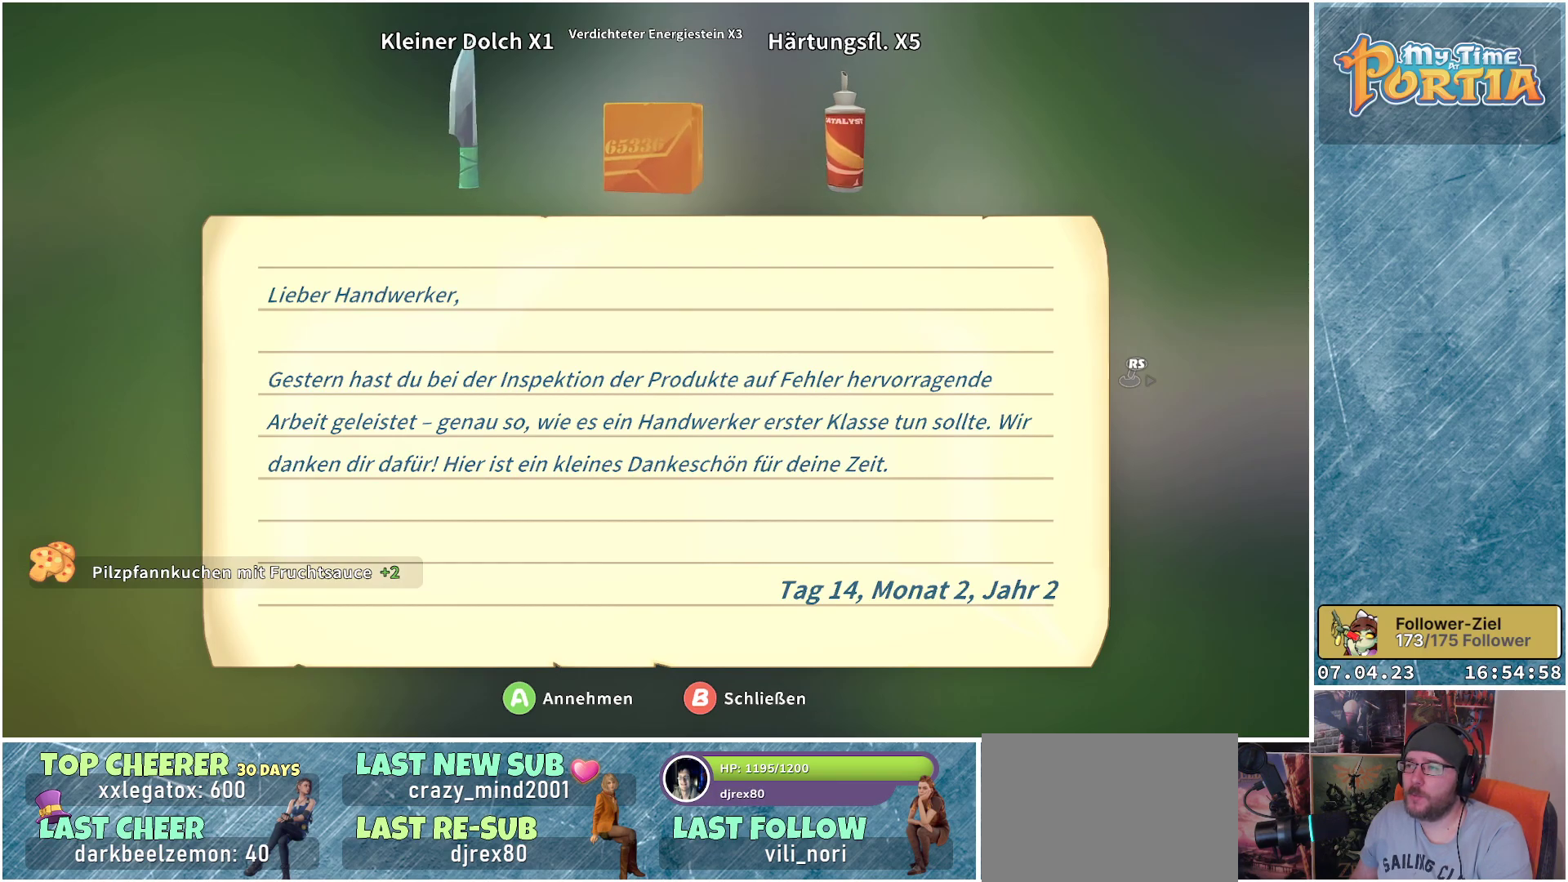
{"buttons": [], "left_stick": "center", "right_stick": "center", "events": []}
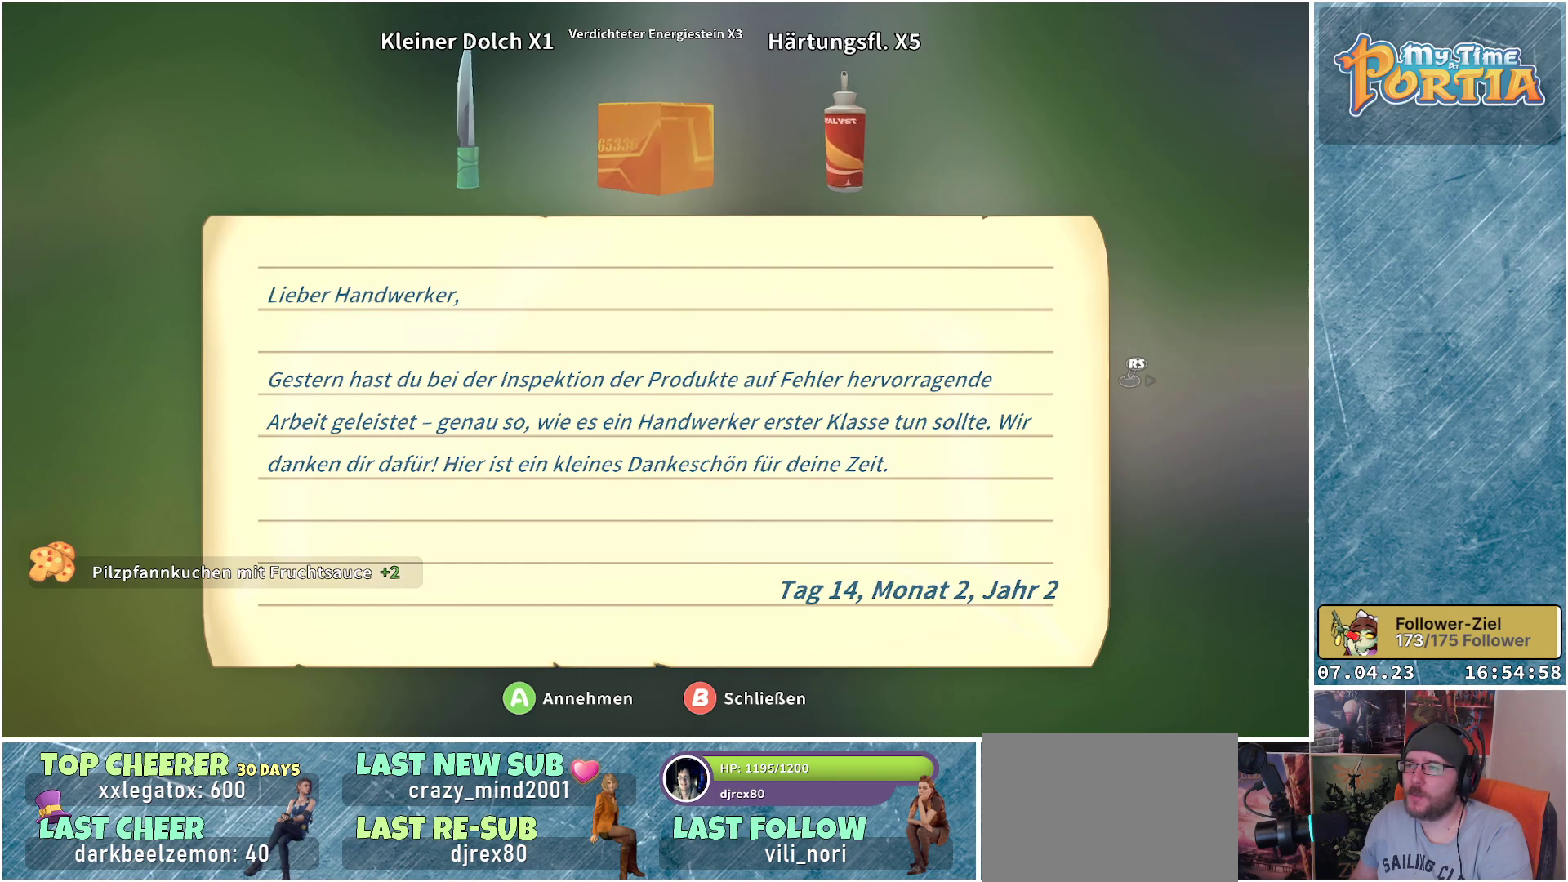
{"buttons": [], "left_stick": "center", "right_stick": "center", "events": [[183, "A", "down"], [300, "A", "up"]]}
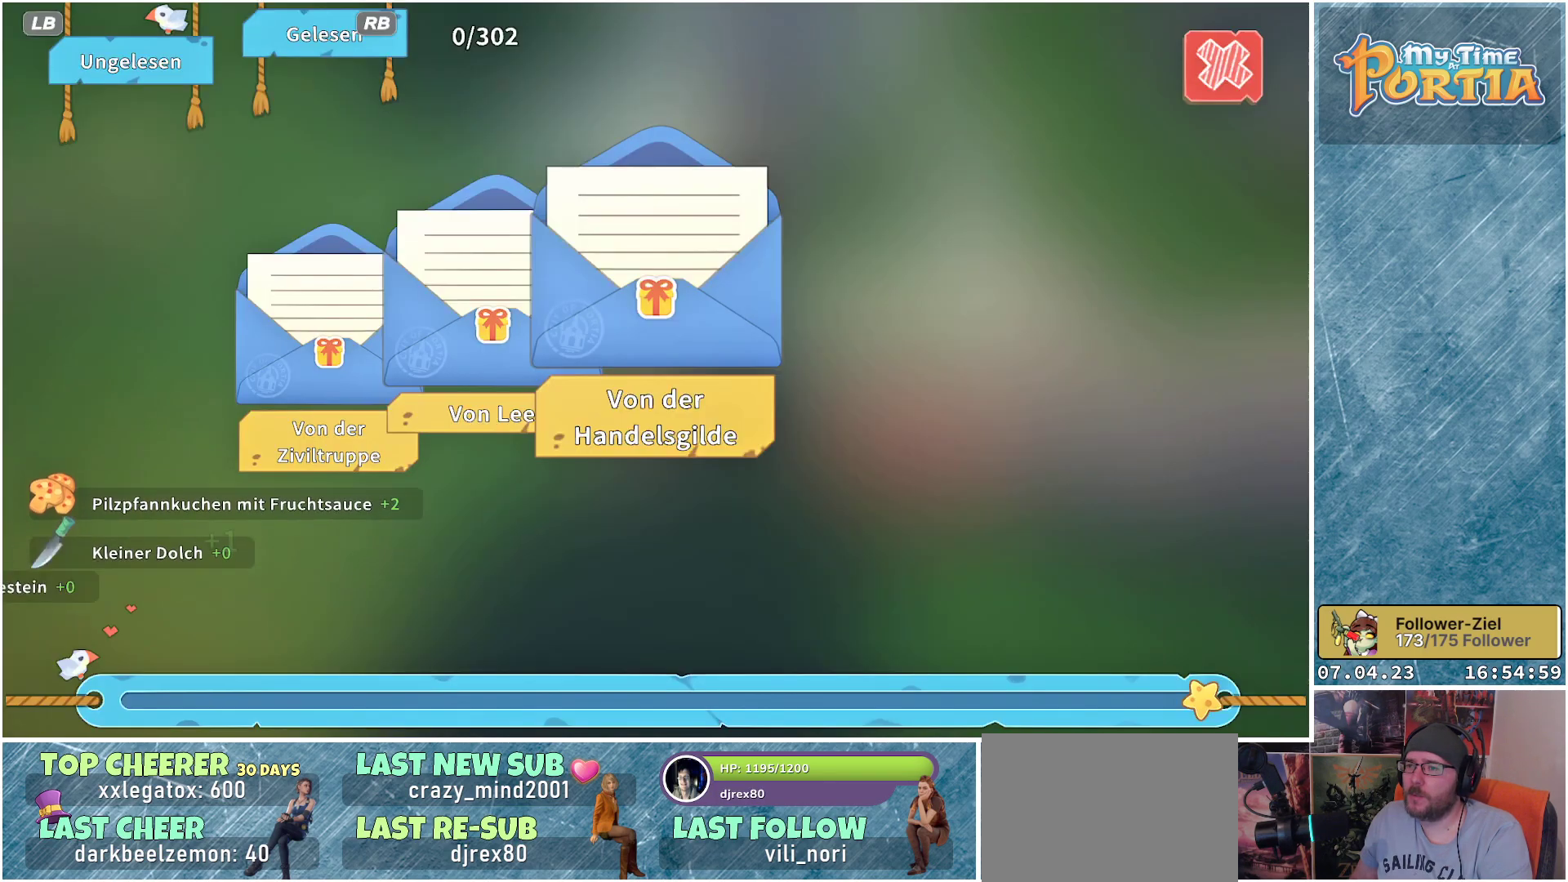
{"buttons": ["B"], "left_stick": "center", "right_stick": "center", "events": [[500, "B", "down"]]}
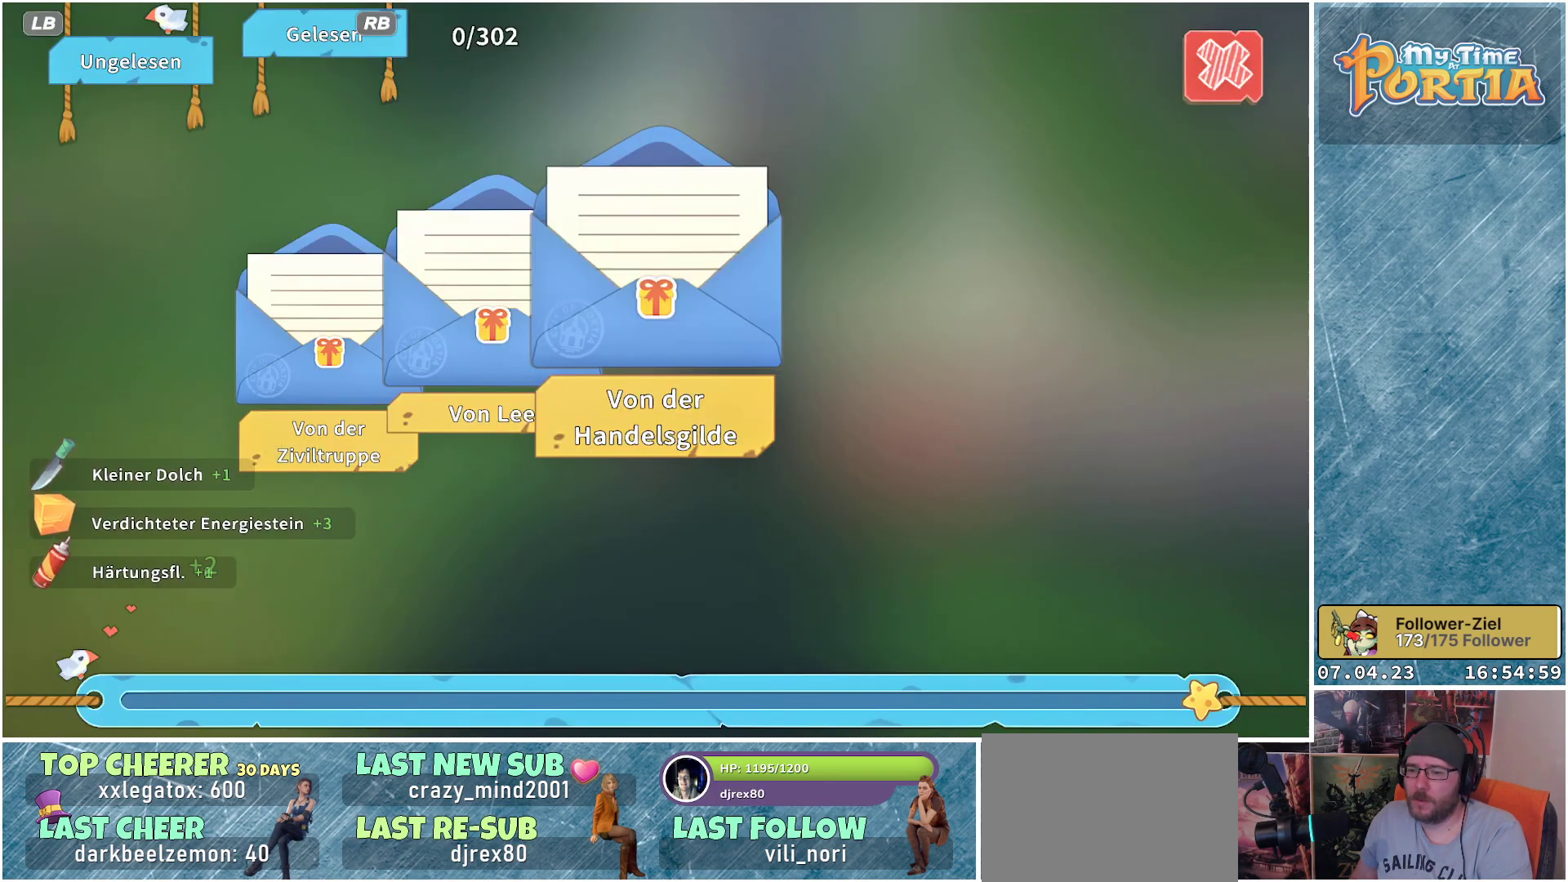
{"buttons": [], "left_stick": "center", "right_stick": "center", "events": [[50, "B", "up"]]}
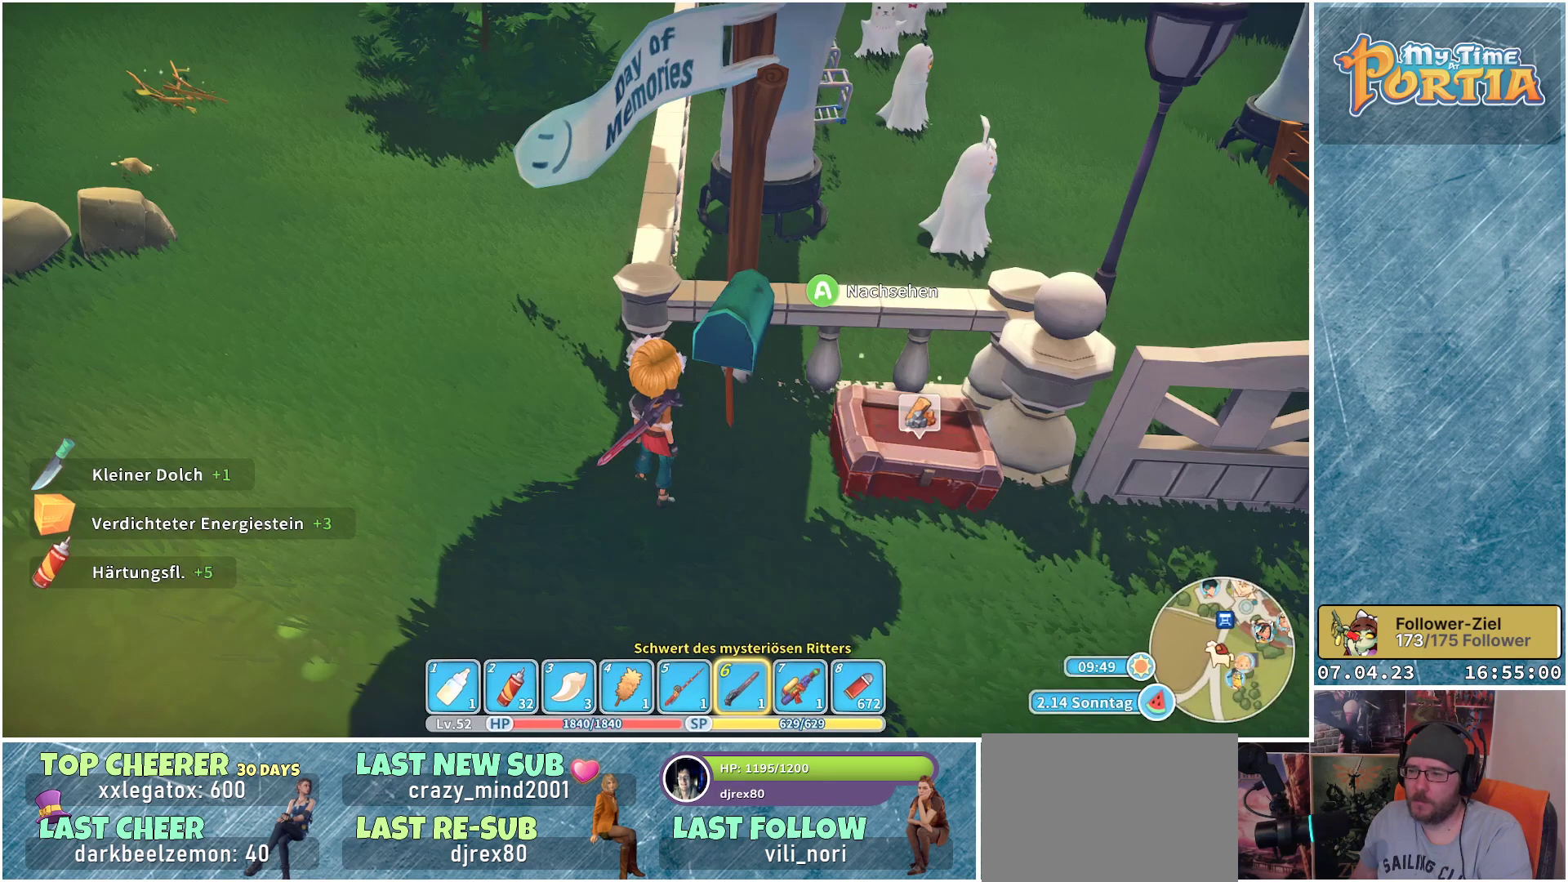
{"buttons": [], "left_stick": "up", "right_stick": "center", "events": [[33, "right_stick", "right"], [50, "left_stick", "right"], [333, "right_stick", "center"], [433, "left_stick", "up"]]}
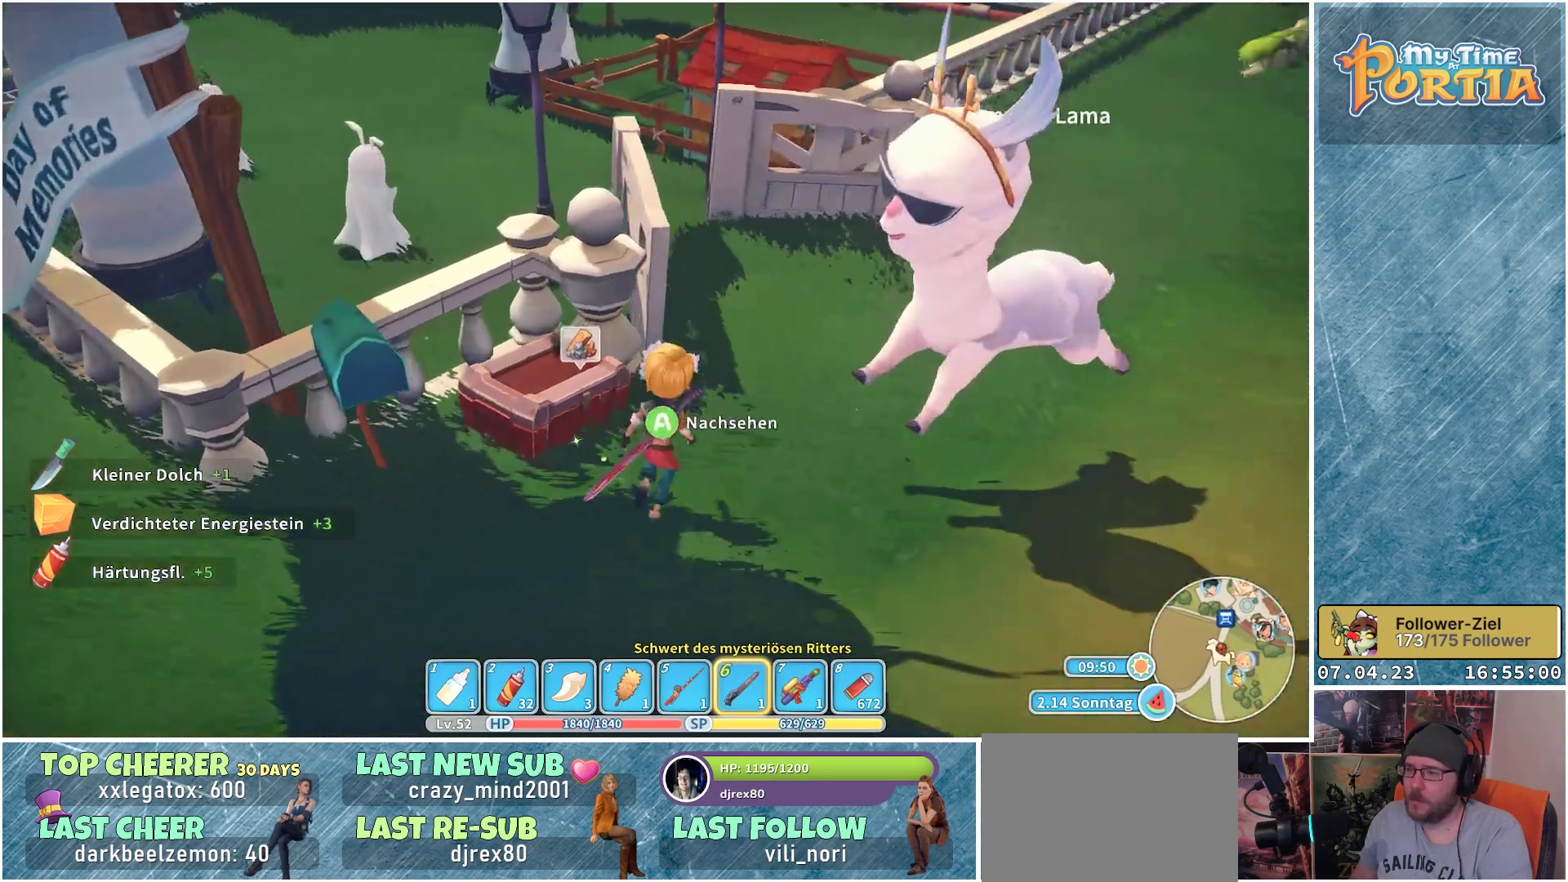
{"buttons": [], "left_stick": "center", "right_stick": "center", "events": [[83, "left_stick", "center"], [117, "A", "down"], [200, "A", "up"]]}
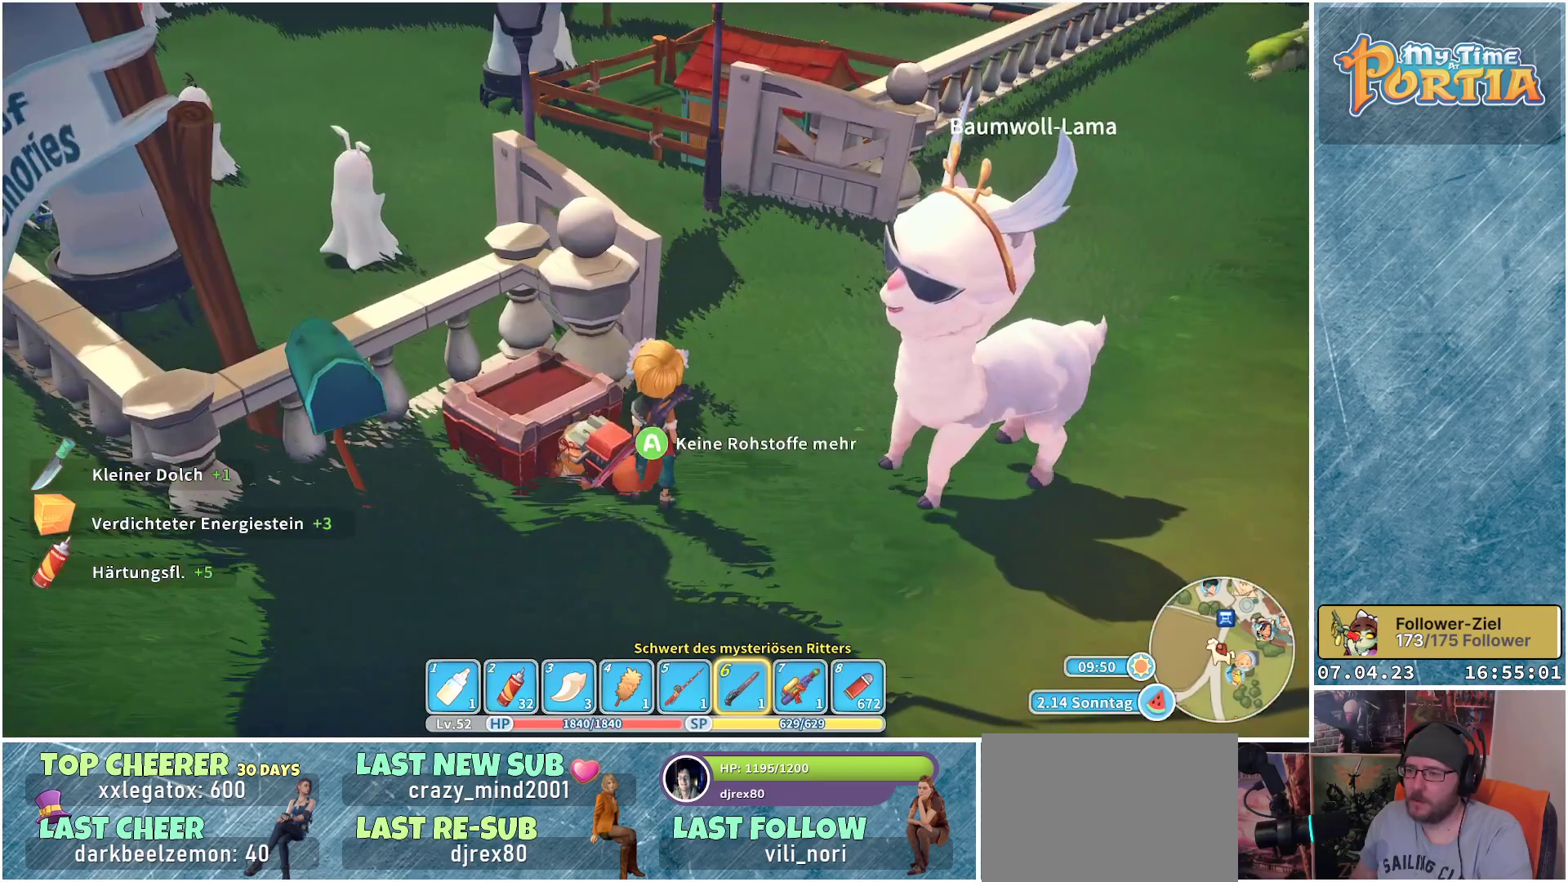
{"buttons": [], "left_stick": "center", "right_stick": "center", "events": []}
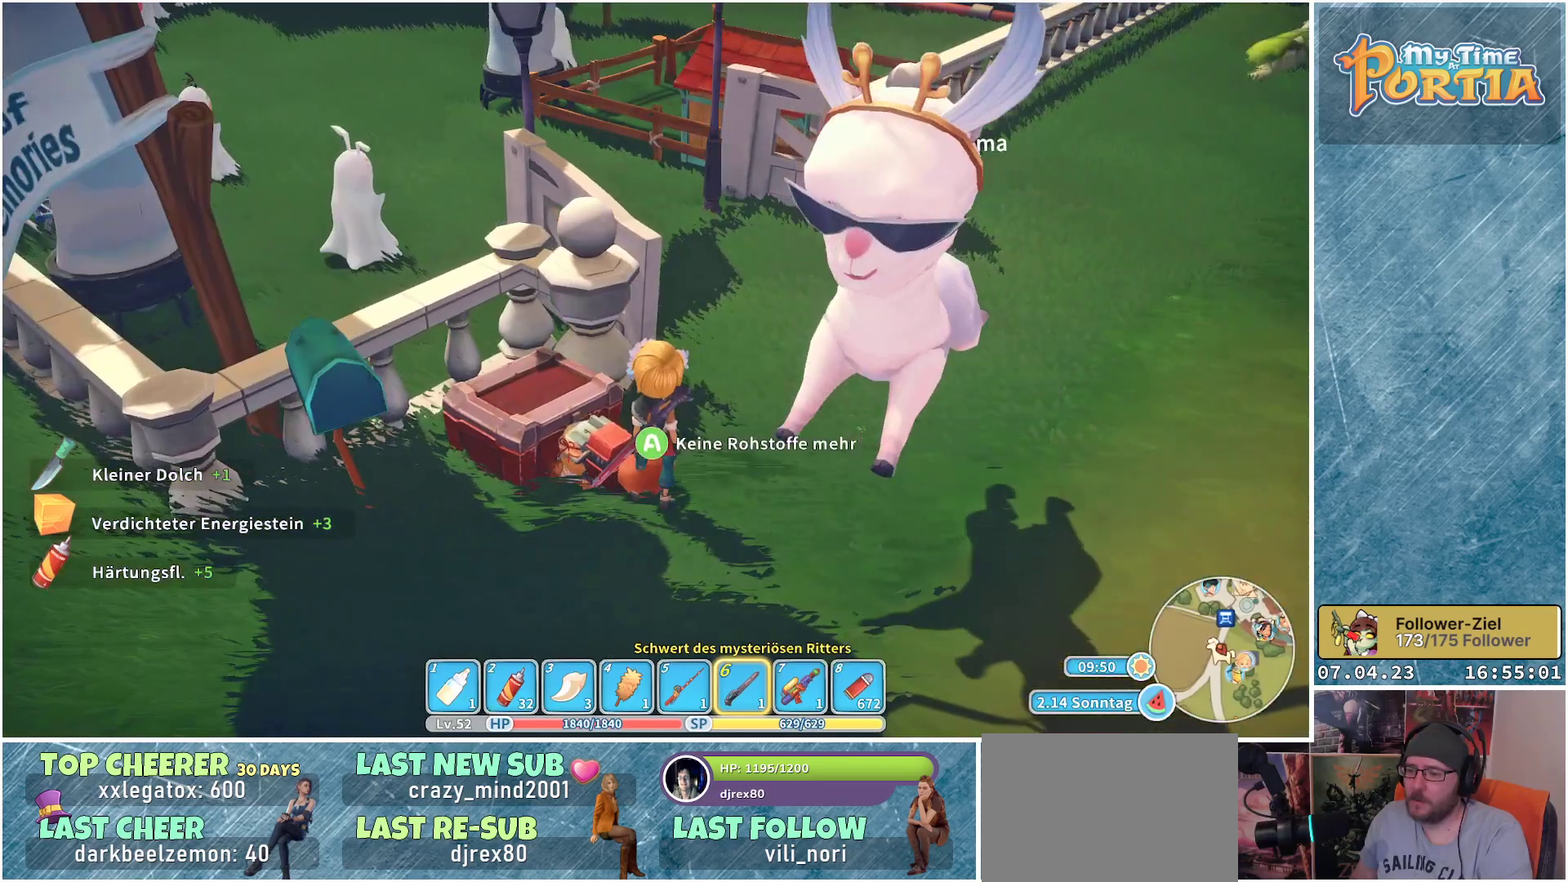
{"buttons": [], "left_stick": "center", "right_stick": "center", "events": [[133, "right_stick", "up-right"], [267, "right_stick", "center"]]}
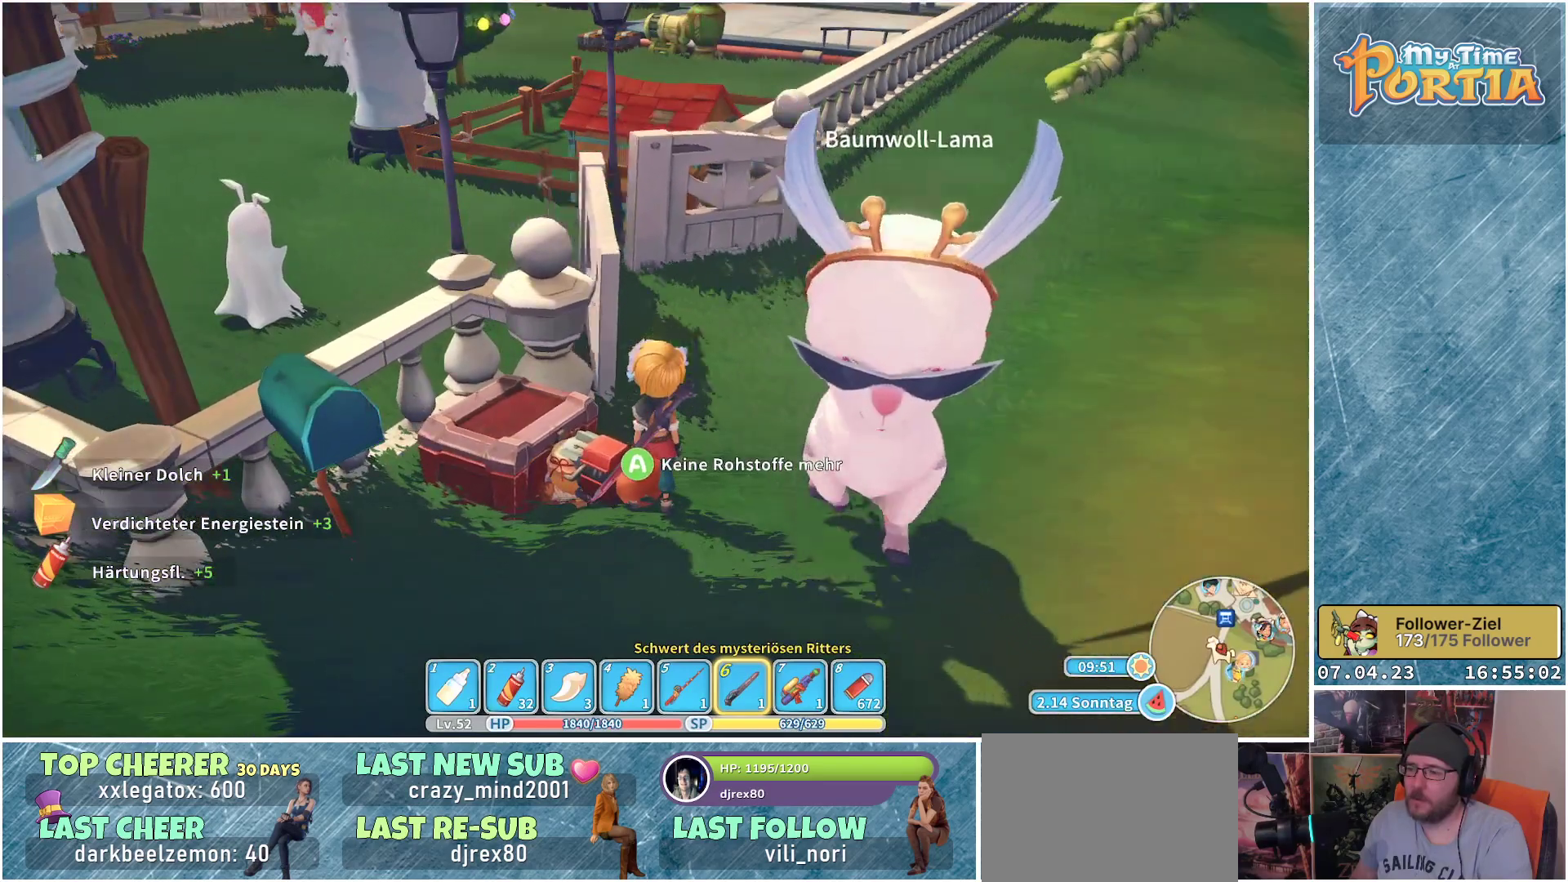
{"buttons": [], "left_stick": "center", "right_stick": "center", "events": []}
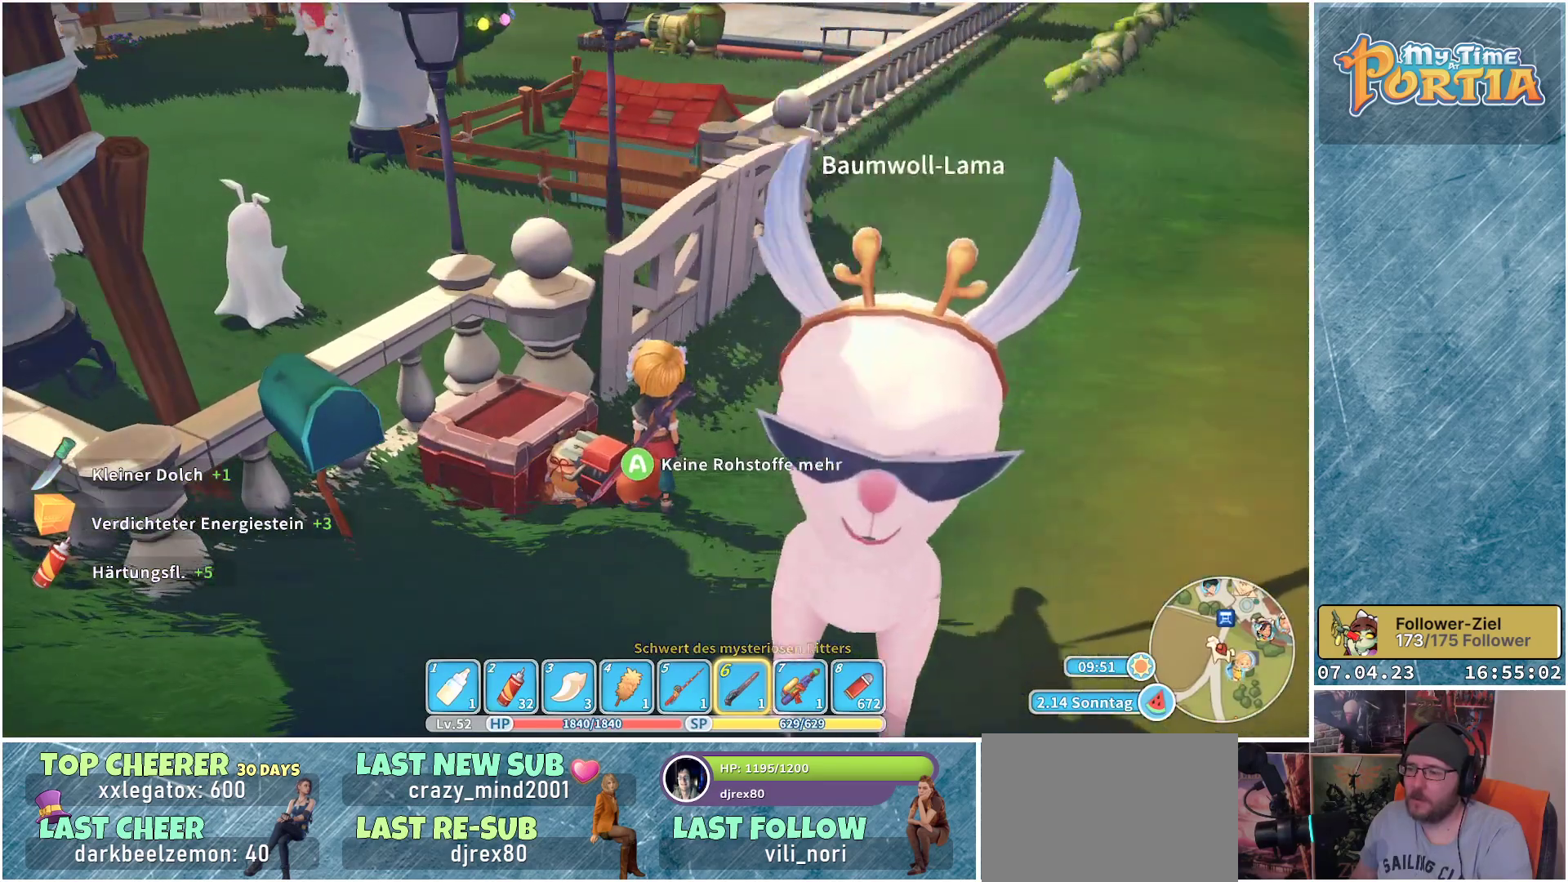
{"buttons": [], "left_stick": "up", "right_stick": "center", "events": [[417, "left_stick", "up-right"], [500, "left_stick", "up"]]}
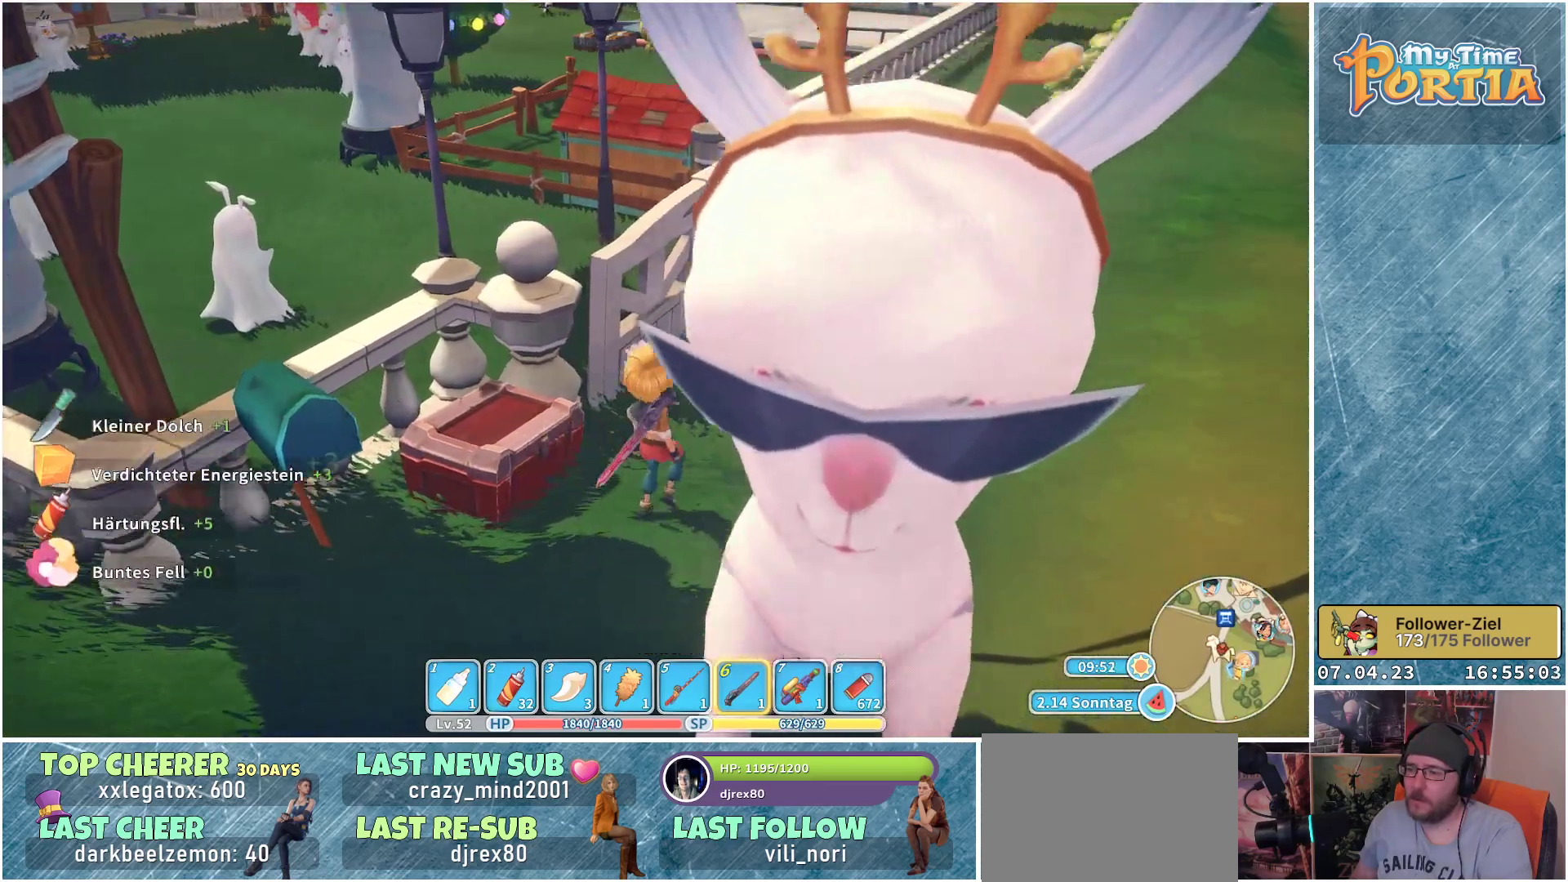
{"buttons": ["R1"], "left_stick": "up", "right_stick": "left", "events": [[67, "R1", "down"], [433, "right_stick", "left"]]}
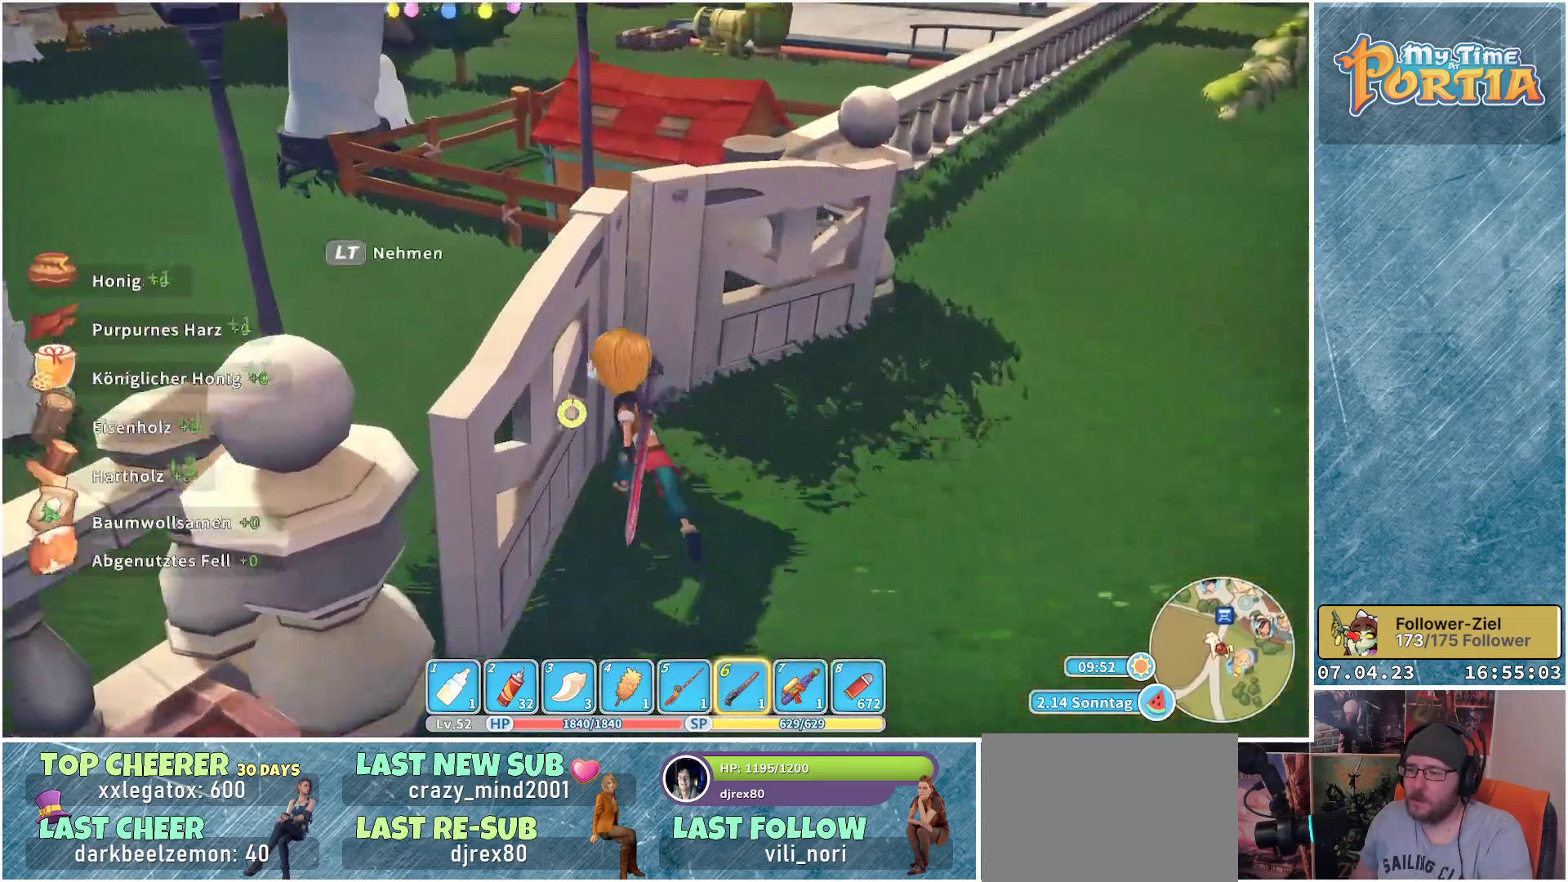
{"buttons": ["R1"], "left_stick": "up", "right_stick": "center", "events": [[300, "right_stick", "up-left"], [450, "right_stick", "center"]]}